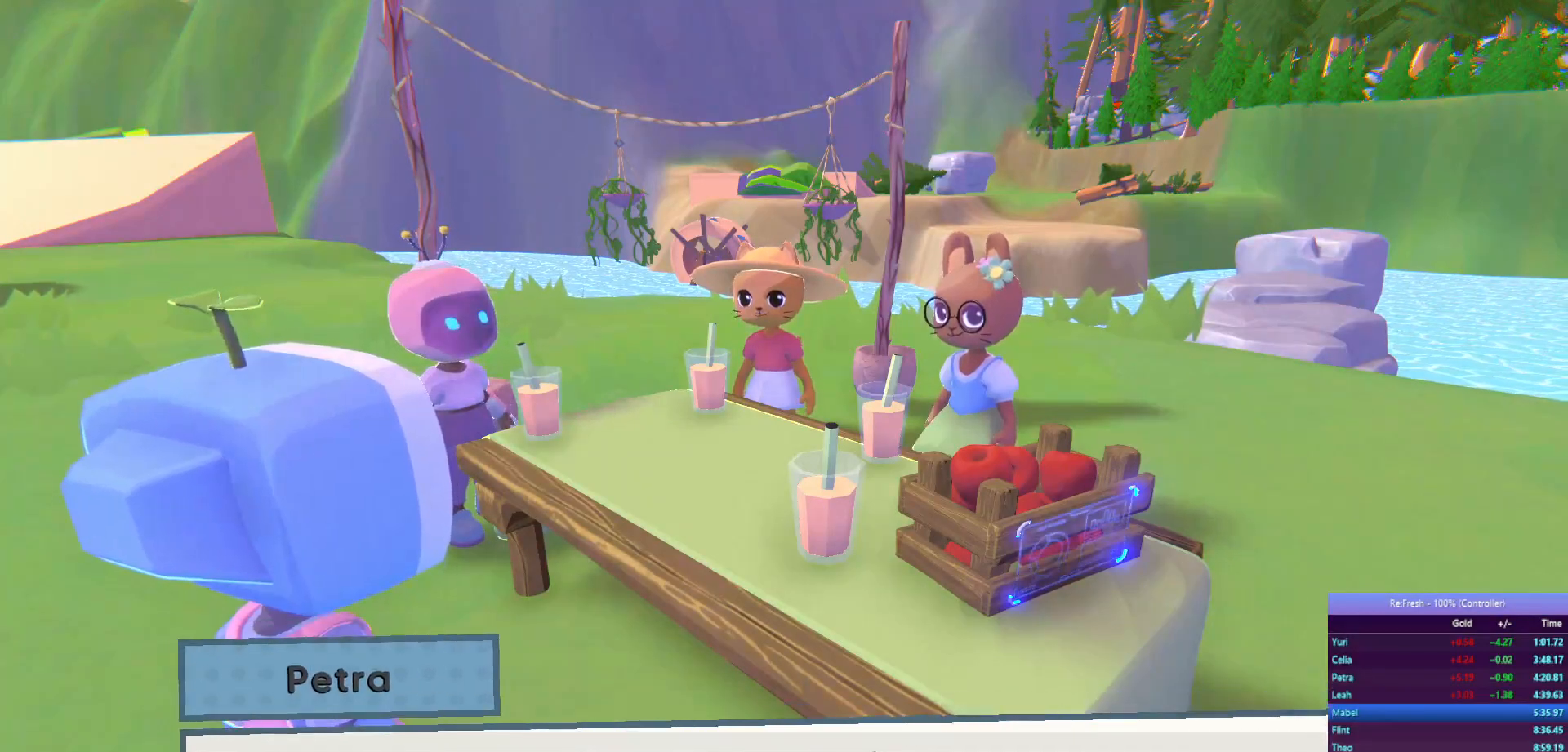
Gameplay with a controller (PlayStation layout); each line is a JSON object with the inputs held at the frame after it. "events" lists button and stick changes between this image and that frame as [ms after this image, input, new state], when the widget could be followed in between.
{"buttons": ["R2"], "left_stick": "up-right", "right_stick": "center", "events": [[50, "CROSS", "down"], [133, "CROSS", "up"], [233, "CROSS", "down"], [317, "CROSS", "up"], [417, "CROSS", "down"], [500, "CROSS", "up"]]}
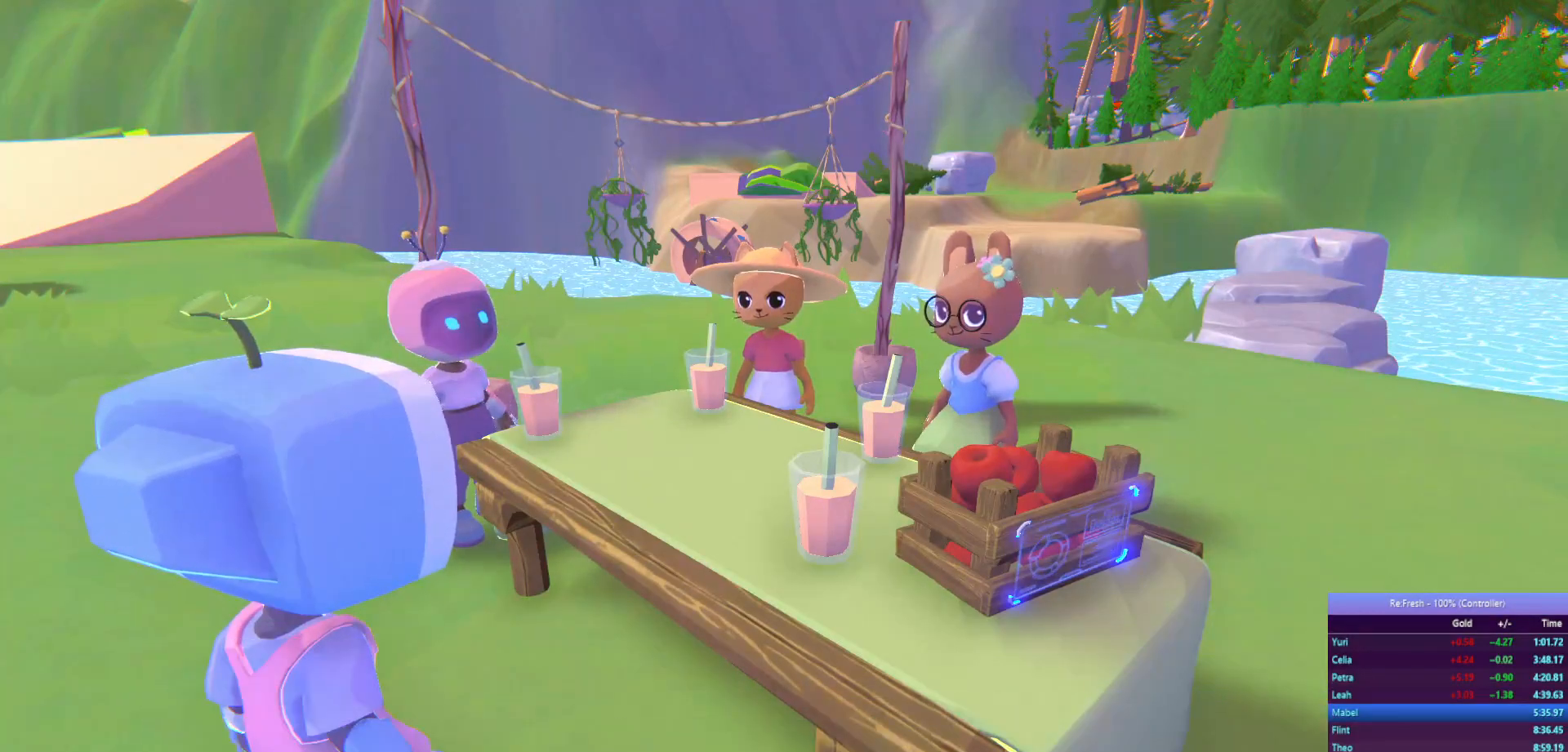
{"buttons": ["CROSS", "R2"], "left_stick": "up-right", "right_stick": "center", "events": [[83, "CROSS", "down"], [167, "CROSS", "up"], [283, "CROSS", "down"], [350, "CROSS", "up"], [467, "CROSS", "down"]]}
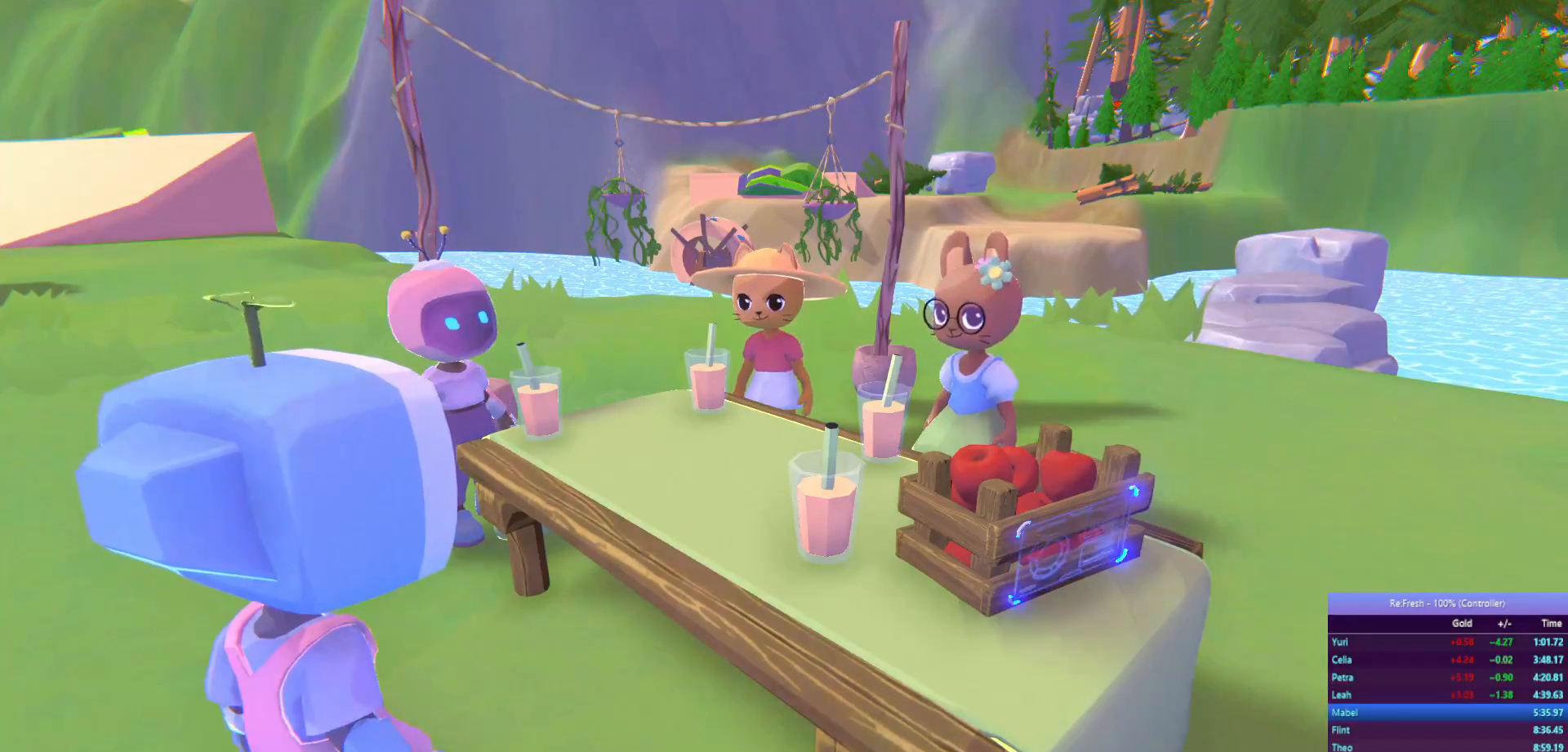
{"buttons": ["CROSS", "R2"], "left_stick": "up-right", "right_stick": "center", "events": [[67, "CROSS", "up"], [150, "CROSS", "down"], [233, "CROSS", "up"], [333, "CROSS", "down"], [400, "CROSS", "up"], [483, "CROSS", "down"]]}
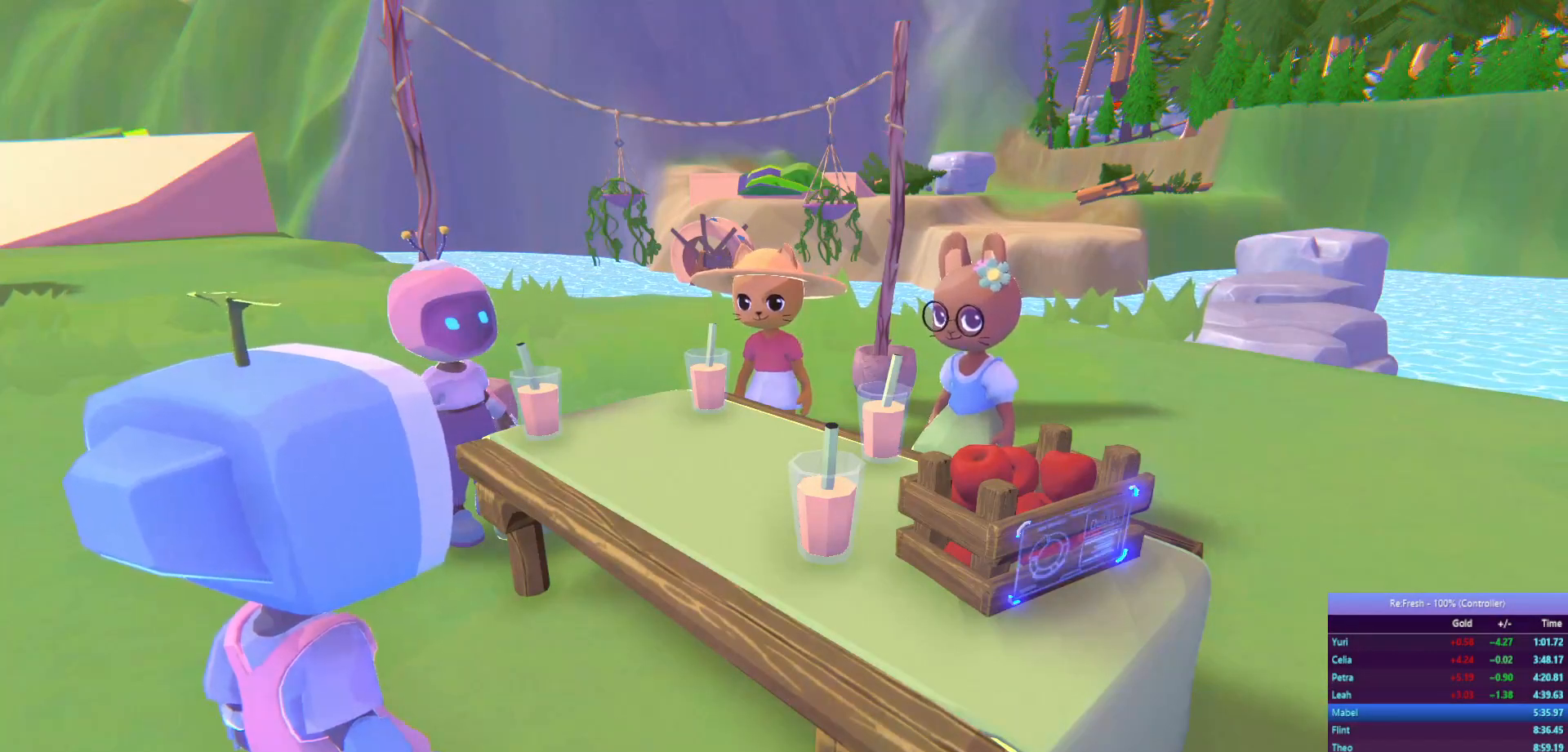
{"buttons": ["R2"], "left_stick": "up-right", "right_stick": "center", "events": [[83, "CROSS", "up"], [167, "CROSS", "down"], [267, "CROSS", "up"], [350, "CROSS", "down"], [450, "CROSS", "up"]]}
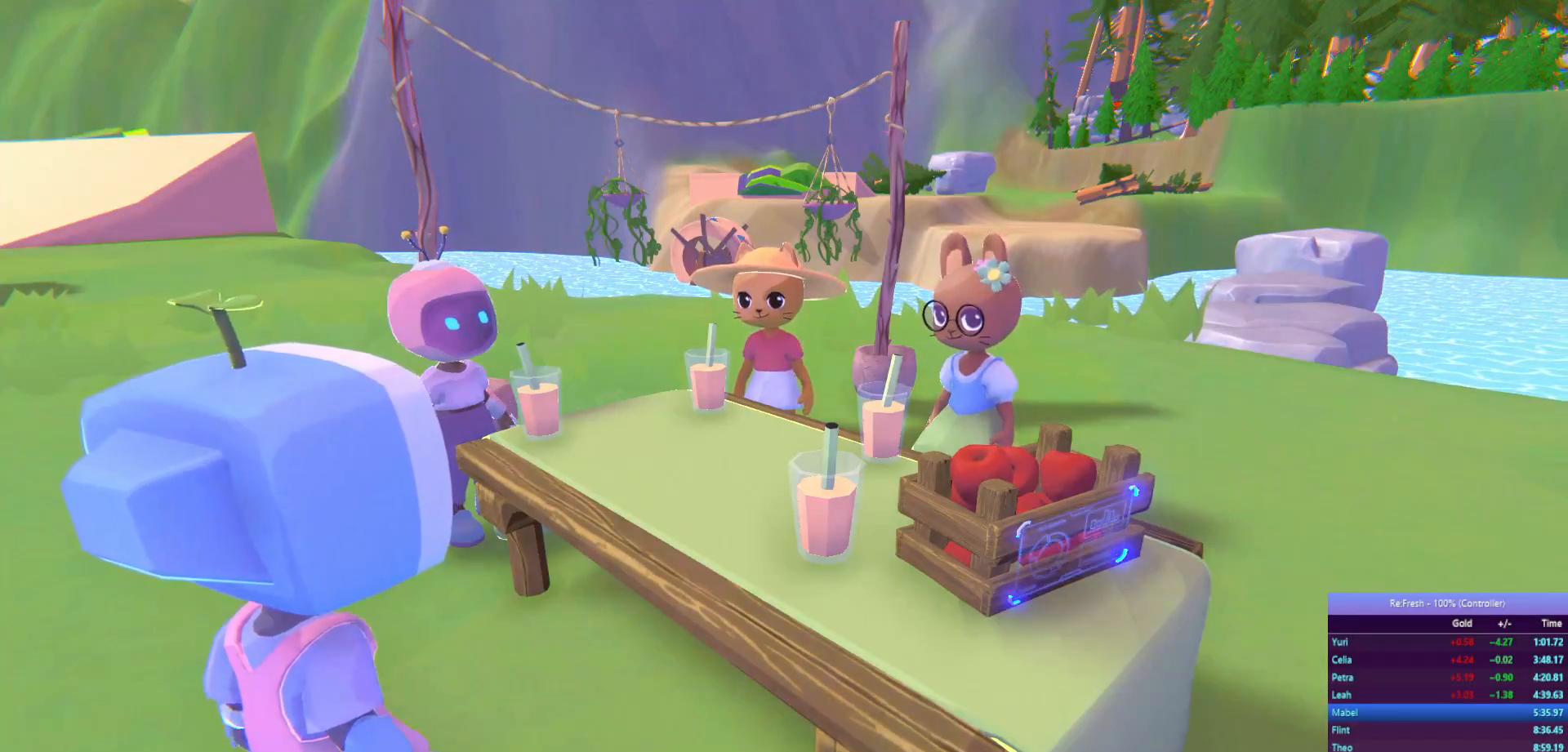
{"buttons": ["R2"], "left_stick": "up-right", "right_stick": "center", "events": [[33, "CROSS", "down"], [117, "CROSS", "up"], [217, "CROSS", "down"], [300, "CROSS", "up"], [400, "CROSS", "down"], [500, "CROSS", "up"]]}
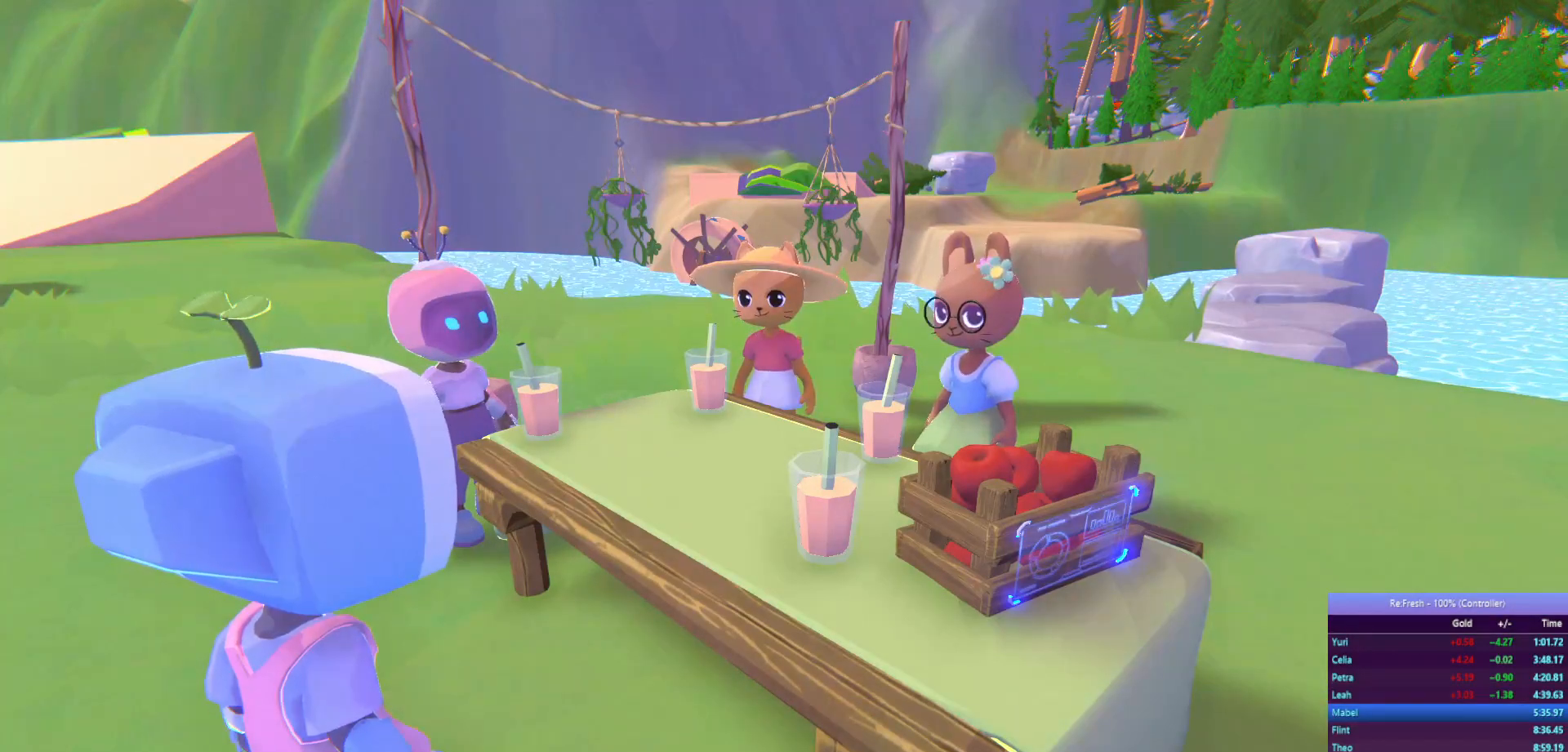
{"buttons": ["CROSS", "R2"], "left_stick": "up-right", "right_stick": "center", "events": [[100, "CROSS", "down"], [183, "CROSS", "up"], [283, "CROSS", "down"], [367, "CROSS", "up"], [467, "CROSS", "down"]]}
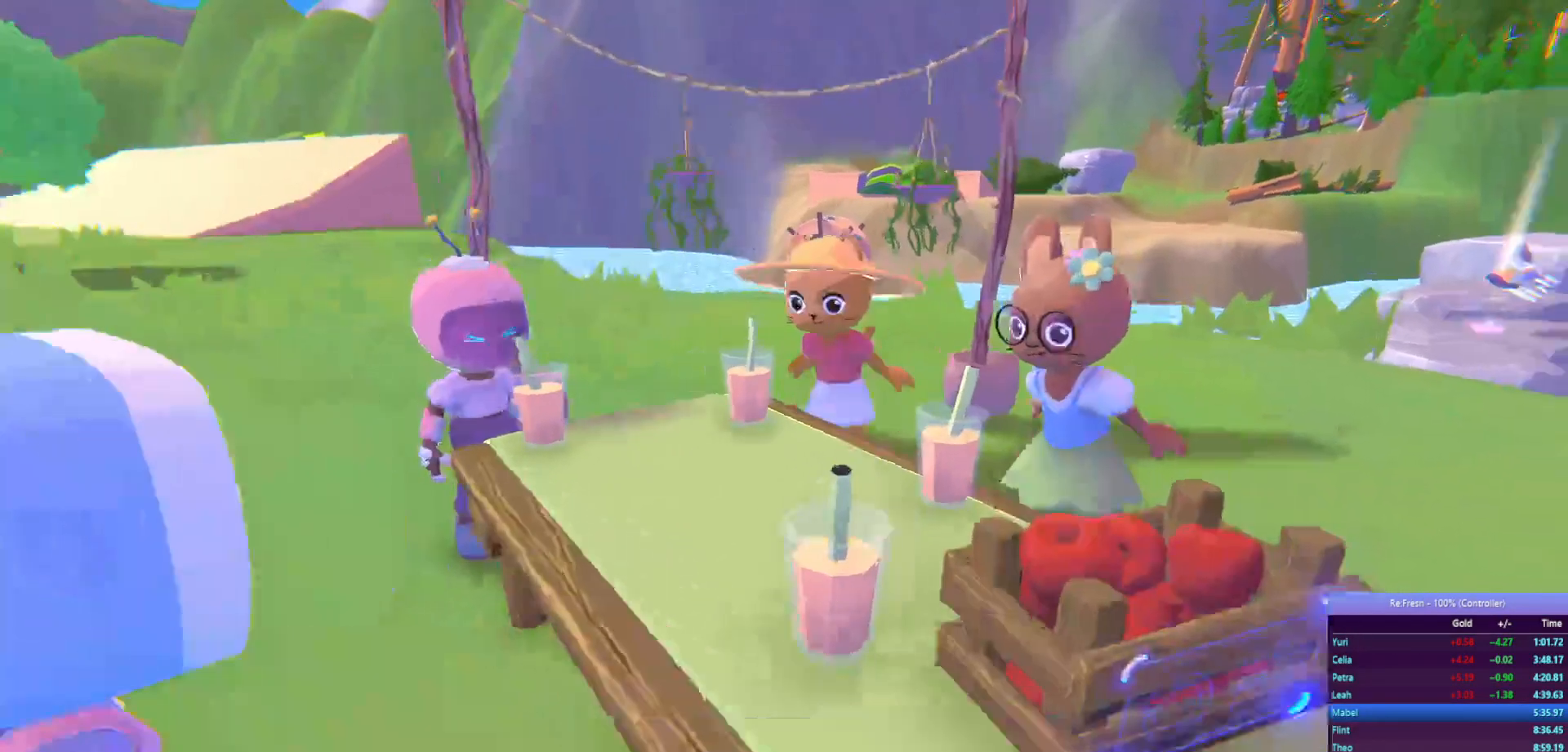
{"buttons": ["R2"], "left_stick": "up-right", "right_stick": "center", "events": [[83, "CROSS", "up"], [150, "CROSS", "down"], [233, "CROSS", "up"], [333, "CROSS", "down"], [417, "CROSS", "up"]]}
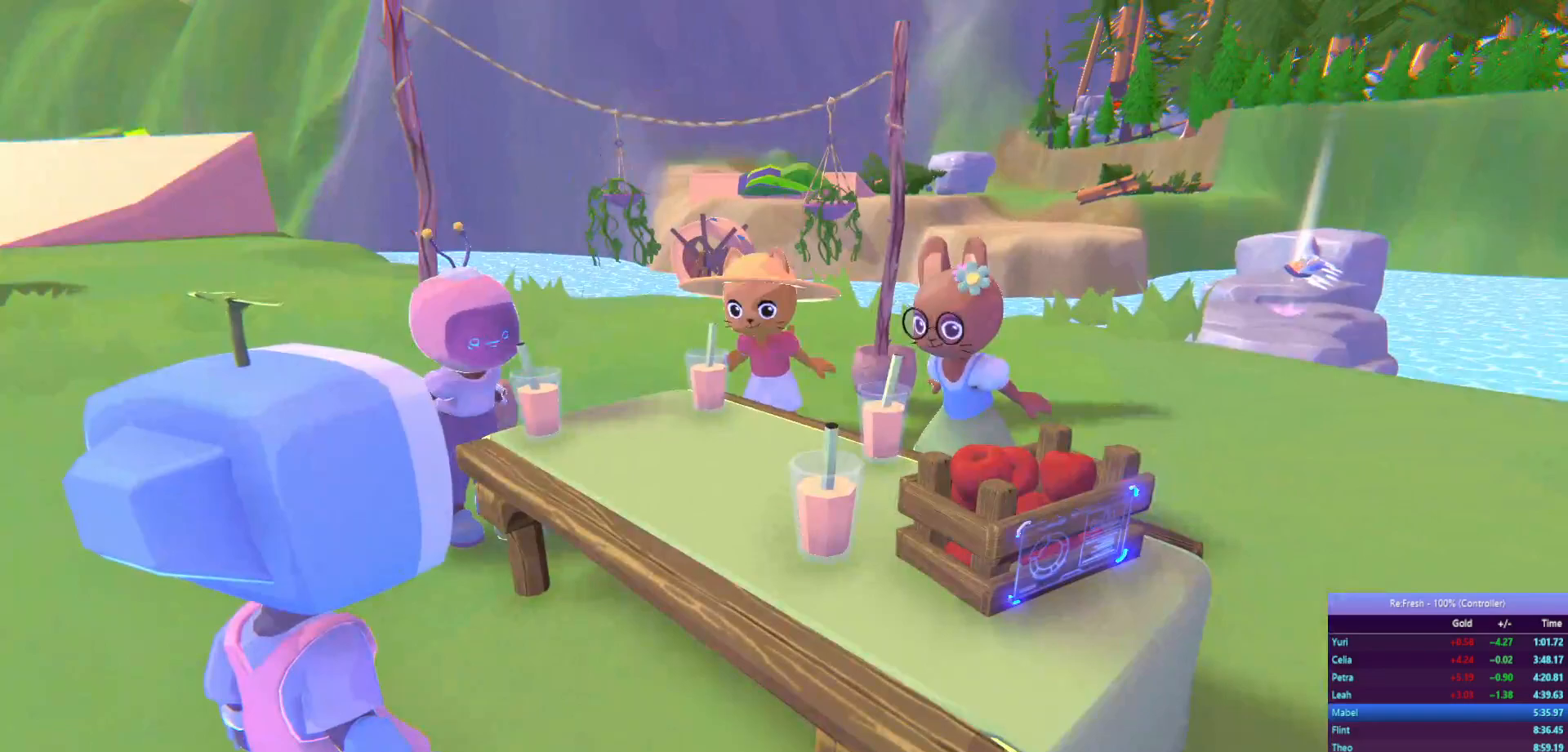
{"buttons": ["R2"], "left_stick": "up-right", "right_stick": "center", "events": [[17, "CROSS", "down"], [100, "CROSS", "up"], [200, "CROSS", "down"], [317, "CROSS", "up"], [400, "CROSS", "down"], [500, "CROSS", "up"]]}
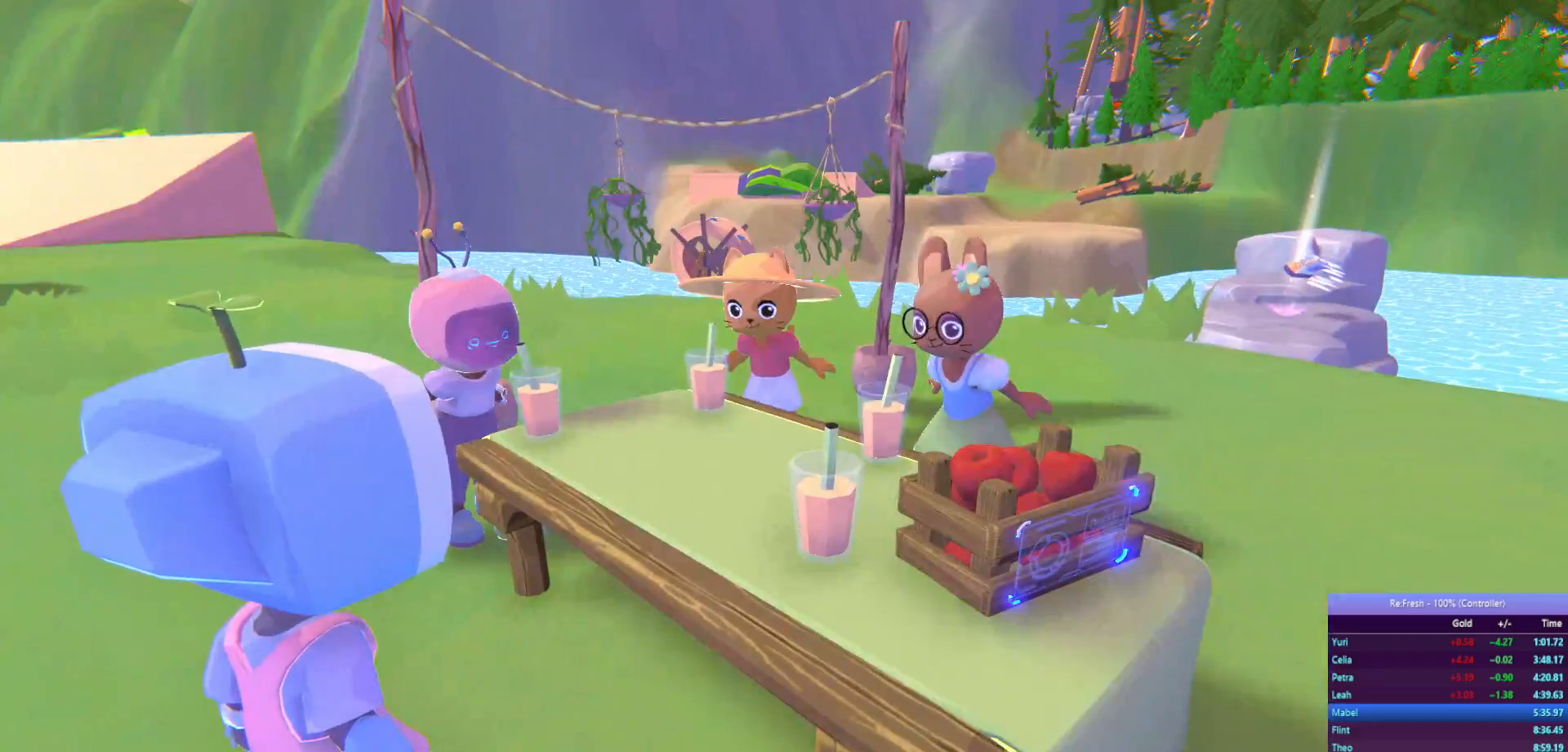
{"buttons": ["CROSS", "R2"], "left_stick": "up-right", "right_stick": "center", "events": [[100, "CROSS", "down"], [217, "CROSS", "up"], [300, "CROSS", "down"], [417, "CROSS", "up"], [500, "CROSS", "down"]]}
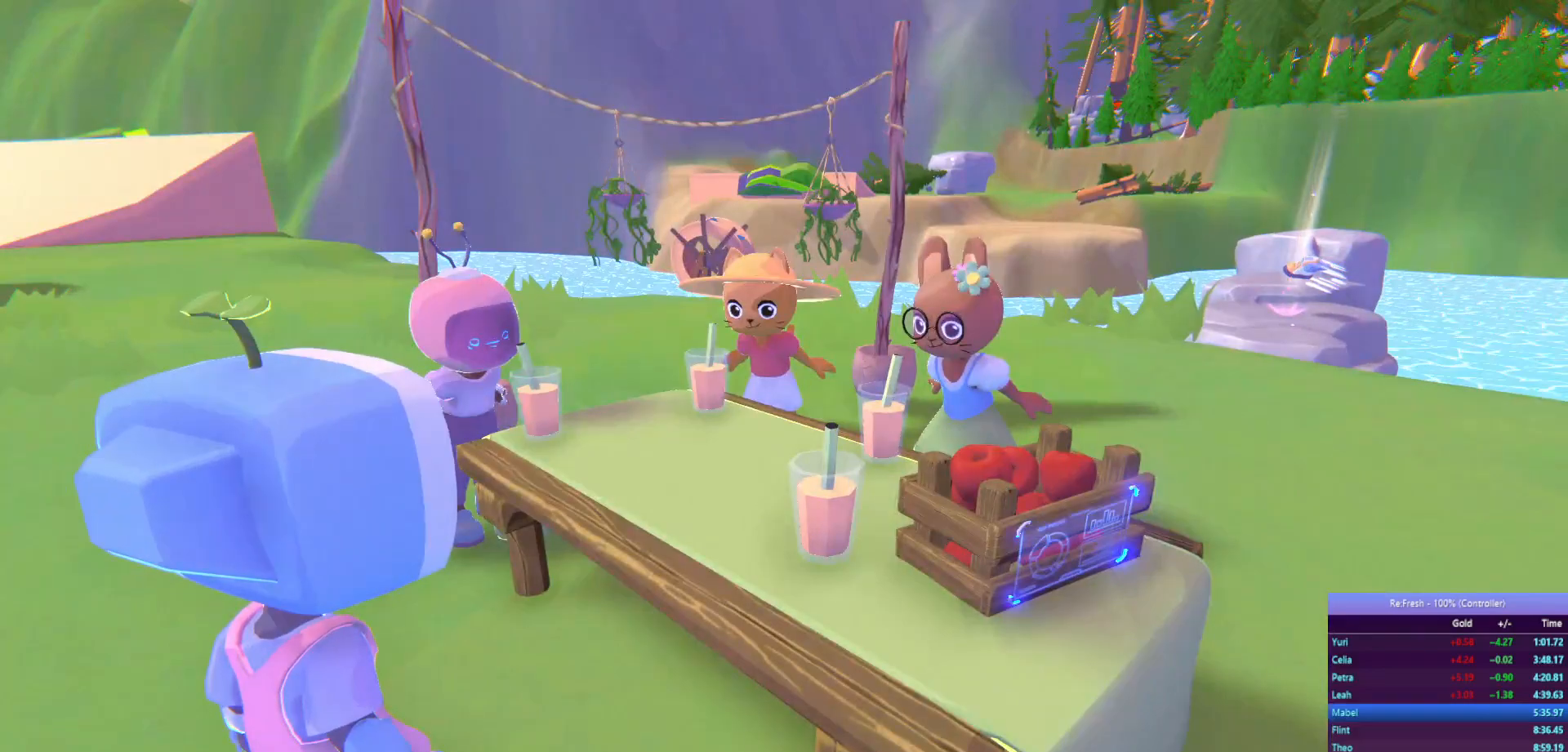
{"buttons": ["R2"], "left_stick": "up-right", "right_stick": "center", "events": [[83, "CROSS", "up"], [200, "CROSS", "down"], [283, "CROSS", "up"], [383, "CROSS", "down"], [483, "CROSS", "up"]]}
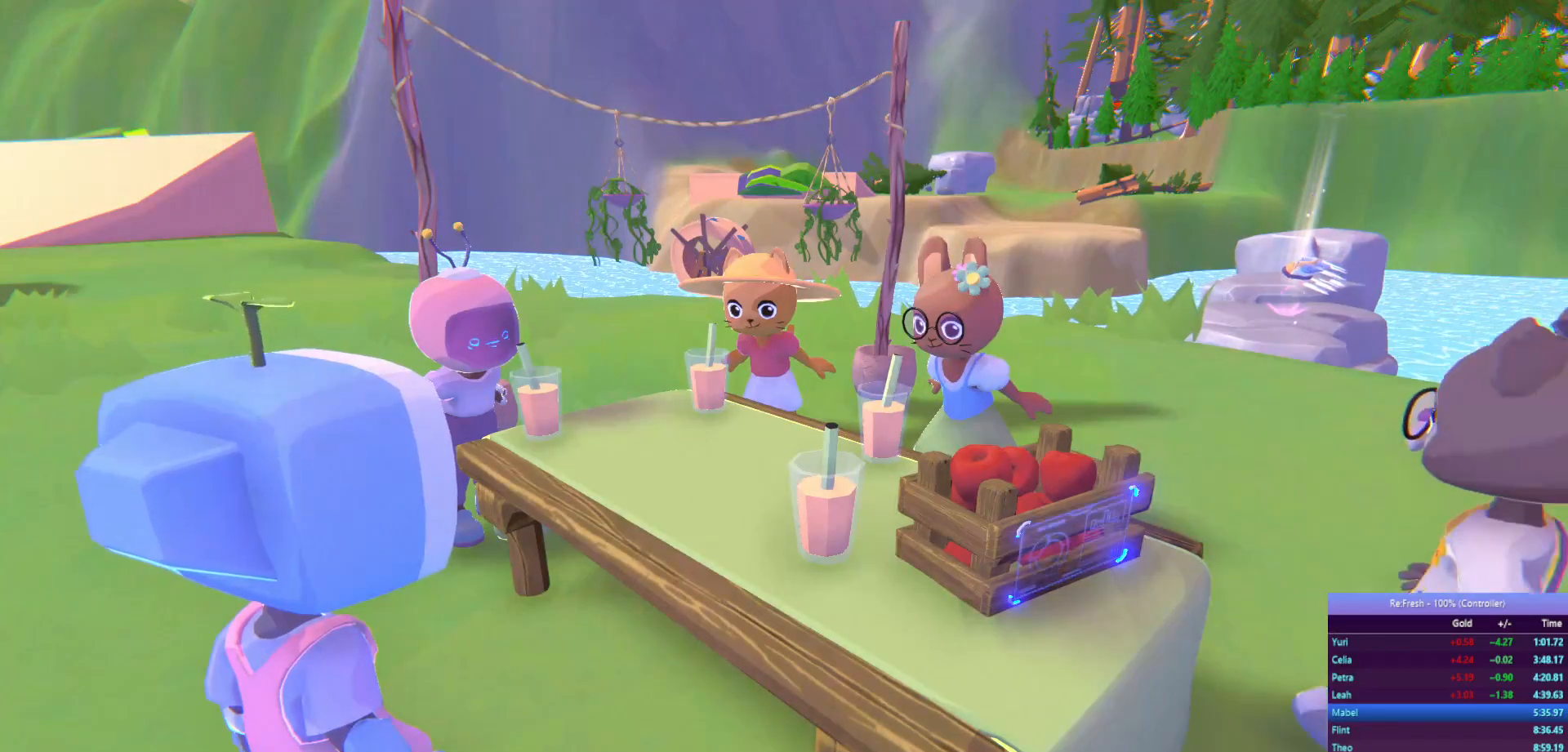
{"buttons": ["CROSS", "R2"], "left_stick": "up-right", "right_stick": "center", "events": [[67, "CROSS", "down"], [183, "CROSS", "up"], [250, "CROSS", "down"], [367, "CROSS", "up"], [467, "CROSS", "down"]]}
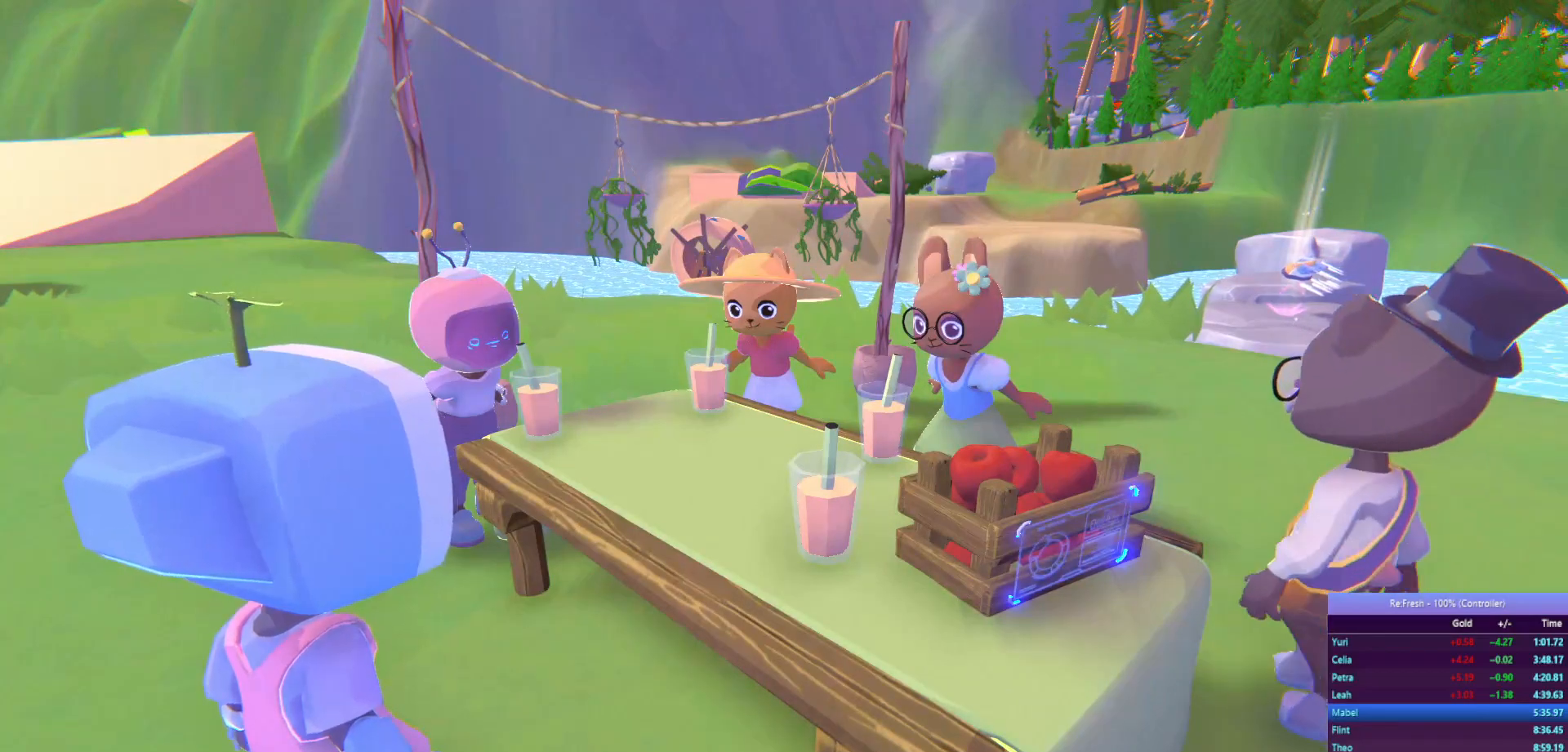
{"buttons": ["R2"], "left_stick": "up-right", "right_stick": "center", "events": [[67, "CROSS", "up"], [167, "CROSS", "down"], [283, "CROSS", "up"], [367, "CROSS", "down"], [450, "CROSS", "up"]]}
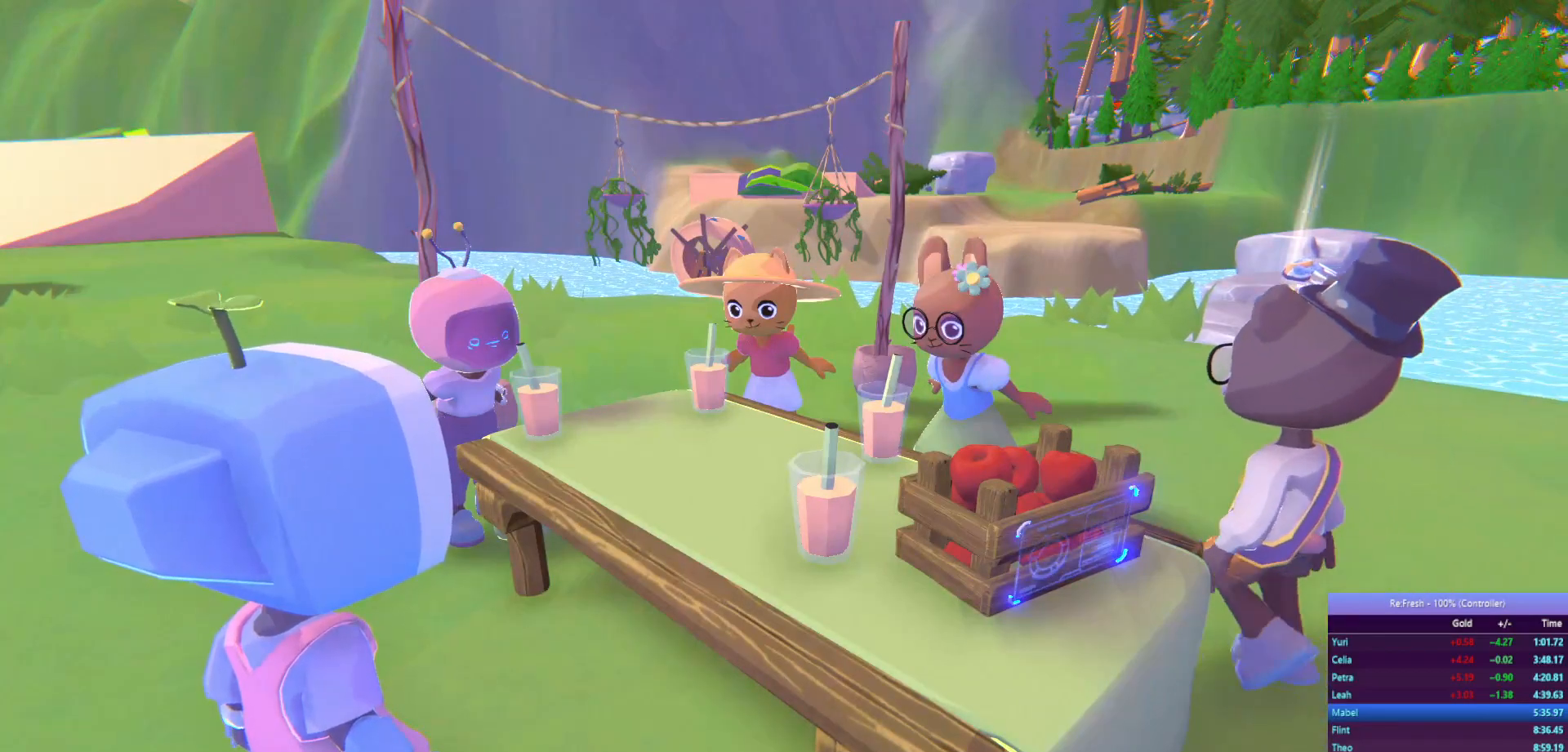
{"buttons": ["CROSS", "R2"], "left_stick": "up-right", "right_stick": "center", "events": [[50, "CROSS", "down"], [150, "CROSS", "up"], [250, "CROSS", "down"], [350, "CROSS", "up"], [433, "CROSS", "down"]]}
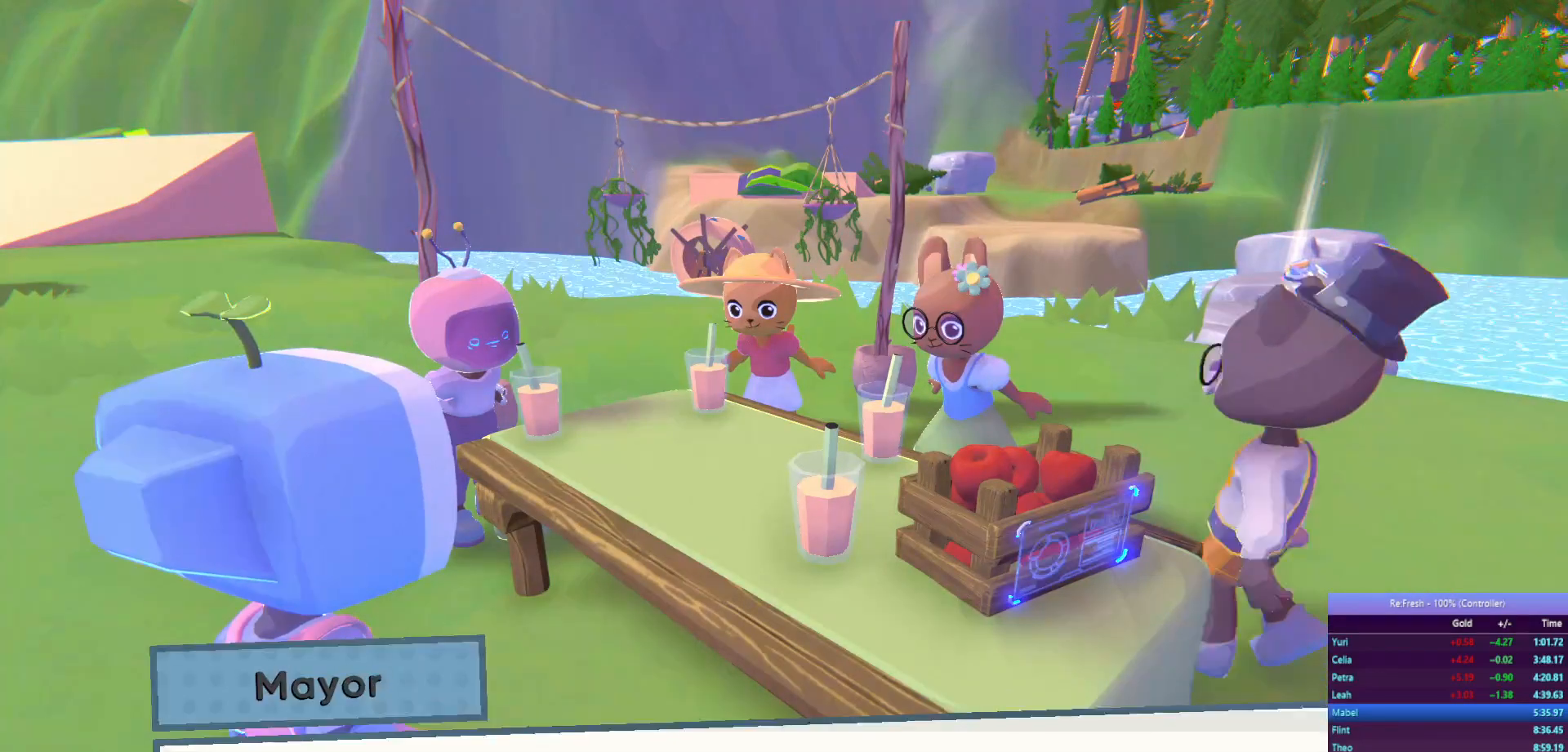
{"buttons": ["CROSS", "R2"], "left_stick": "up-right", "right_stick": "center", "events": [[17, "CROSS", "up"], [117, "CROSS", "down"], [200, "CROSS", "up"], [300, "CROSS", "down"], [400, "CROSS", "up"], [483, "CROSS", "down"]]}
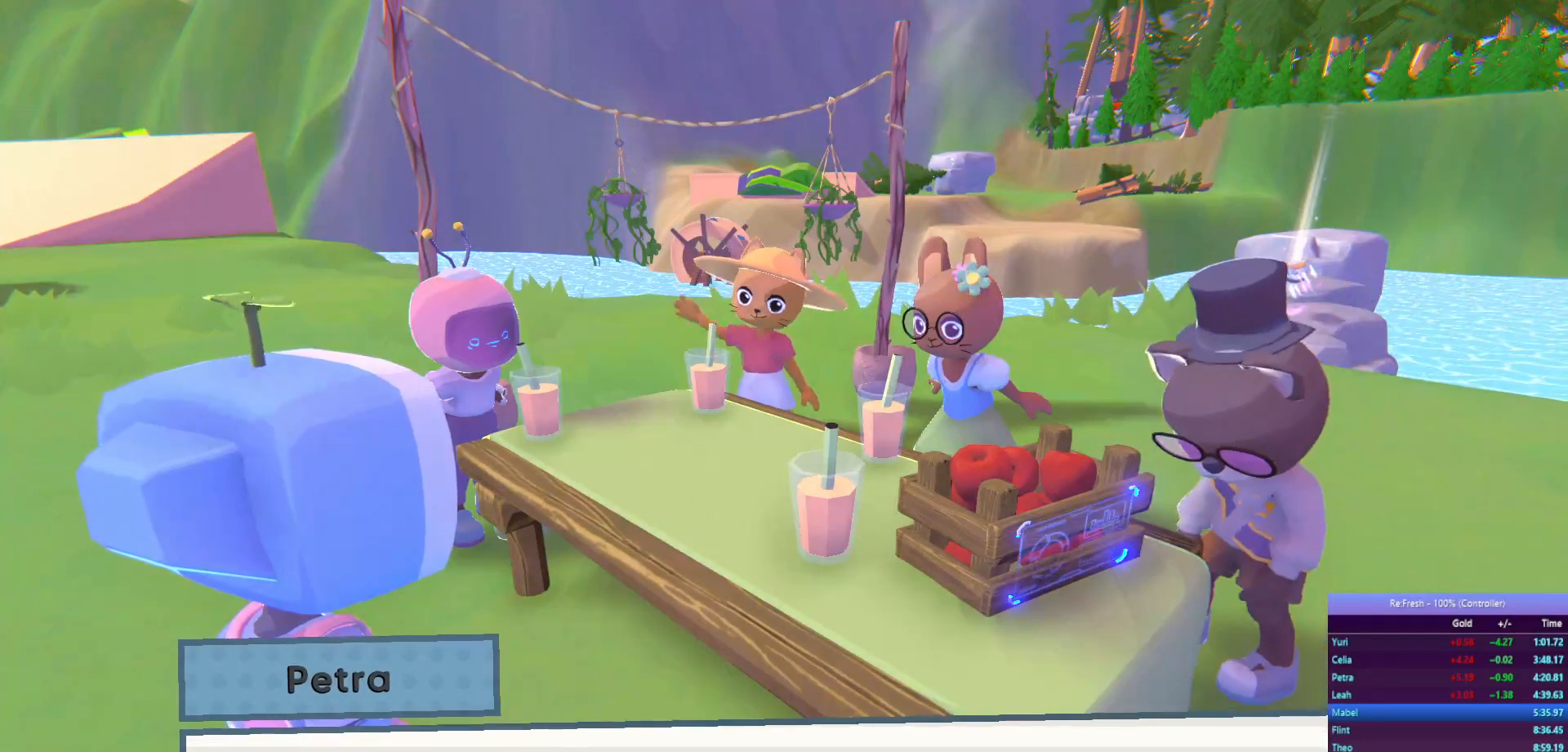
{"buttons": ["R2"], "left_stick": "up-right", "right_stick": "center", "events": [[83, "CROSS", "up"], [167, "CROSS", "down"], [267, "CROSS", "up"], [350, "CROSS", "down"], [467, "CROSS", "up"]]}
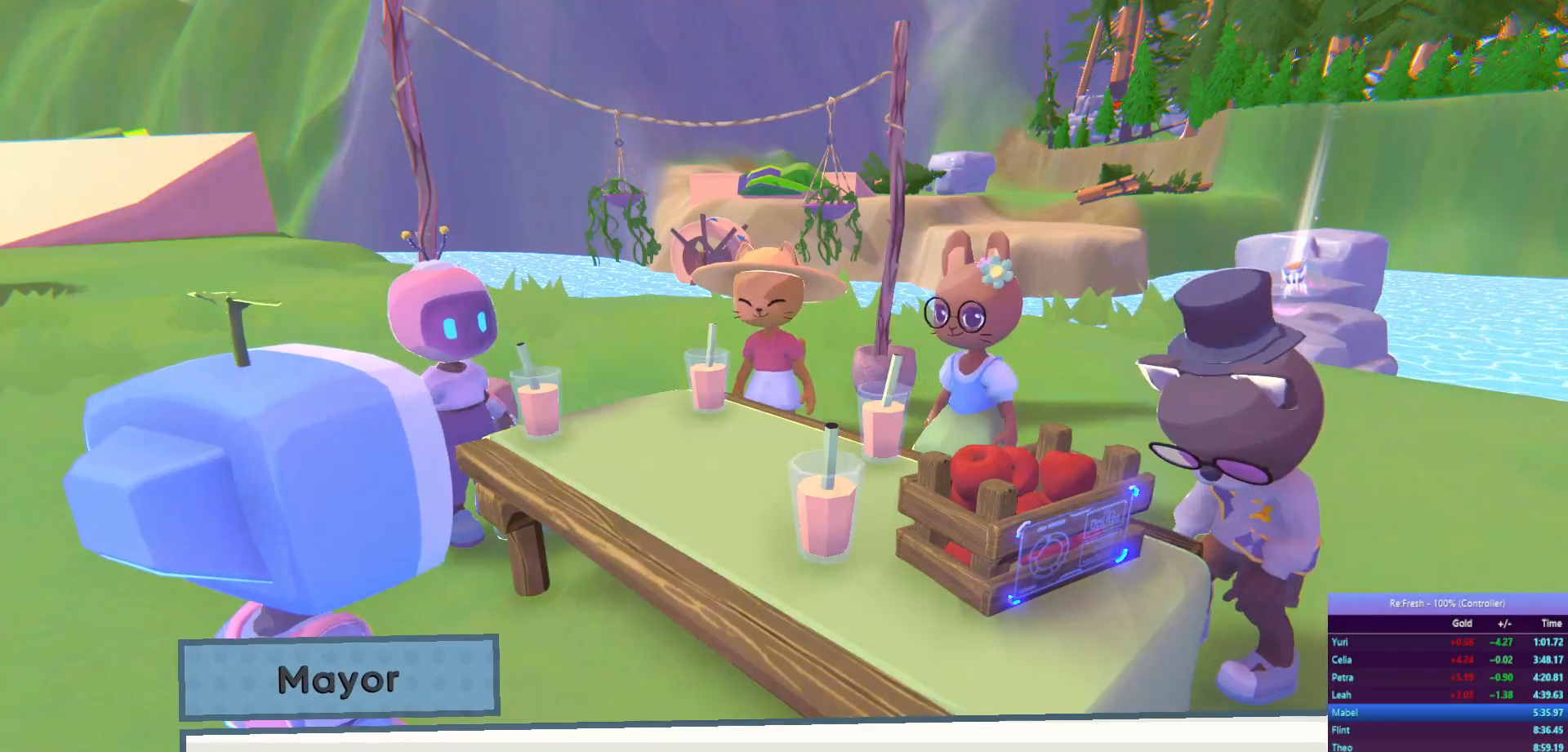
{"buttons": ["CROSS", "R2"], "left_stick": "up-right", "right_stick": "center", "events": [[50, "CROSS", "down"], [150, "CROSS", "up"], [250, "CROSS", "down"], [317, "CROSS", "up"], [433, "CROSS", "down"]]}
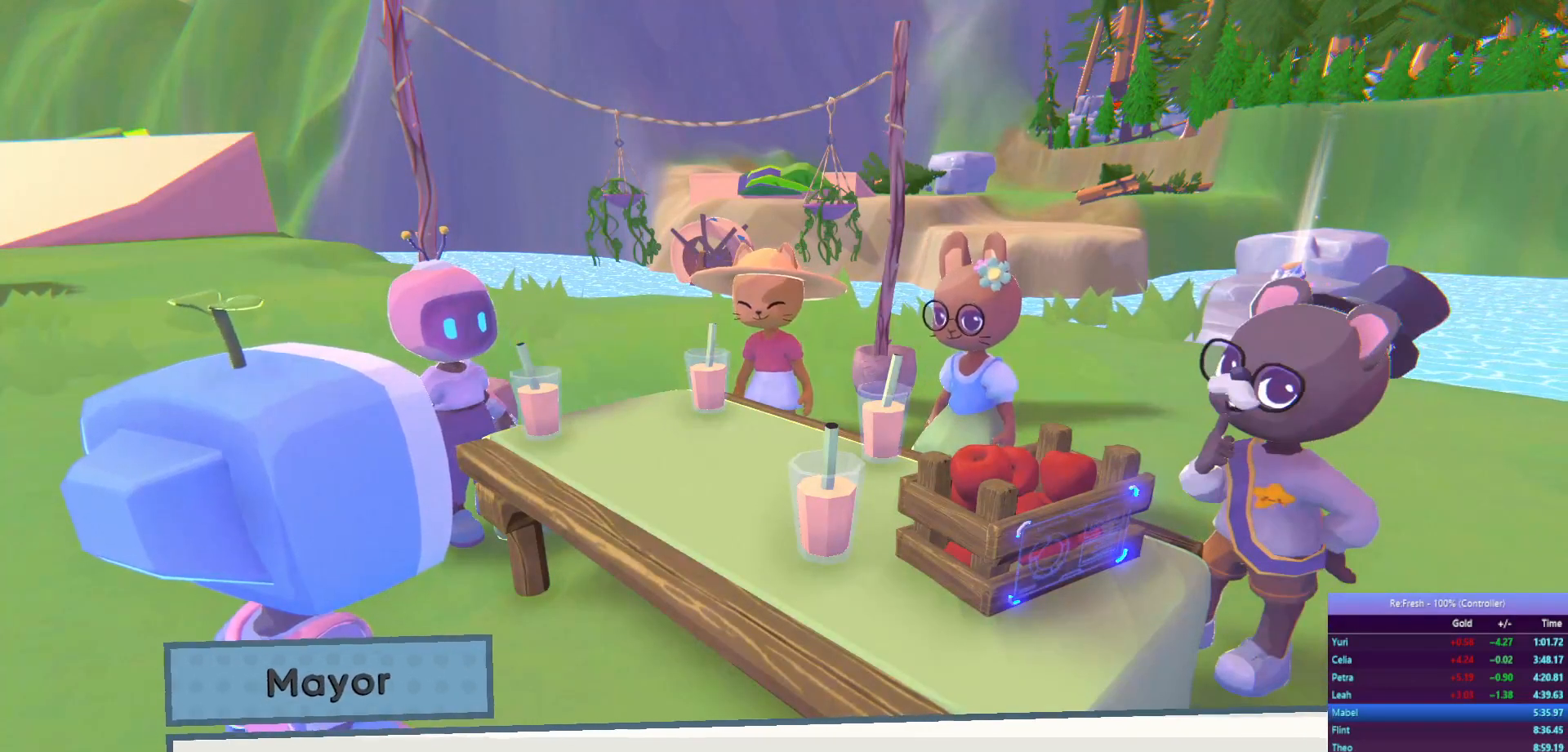
{"buttons": ["CROSS", "R2"], "left_stick": "up-right", "right_stick": "center", "events": [[17, "CROSS", "up"], [100, "CROSS", "down"], [233, "CROSS", "up"], [317, "CROSS", "down"], [383, "CROSS", "up"], [483, "CROSS", "down"]]}
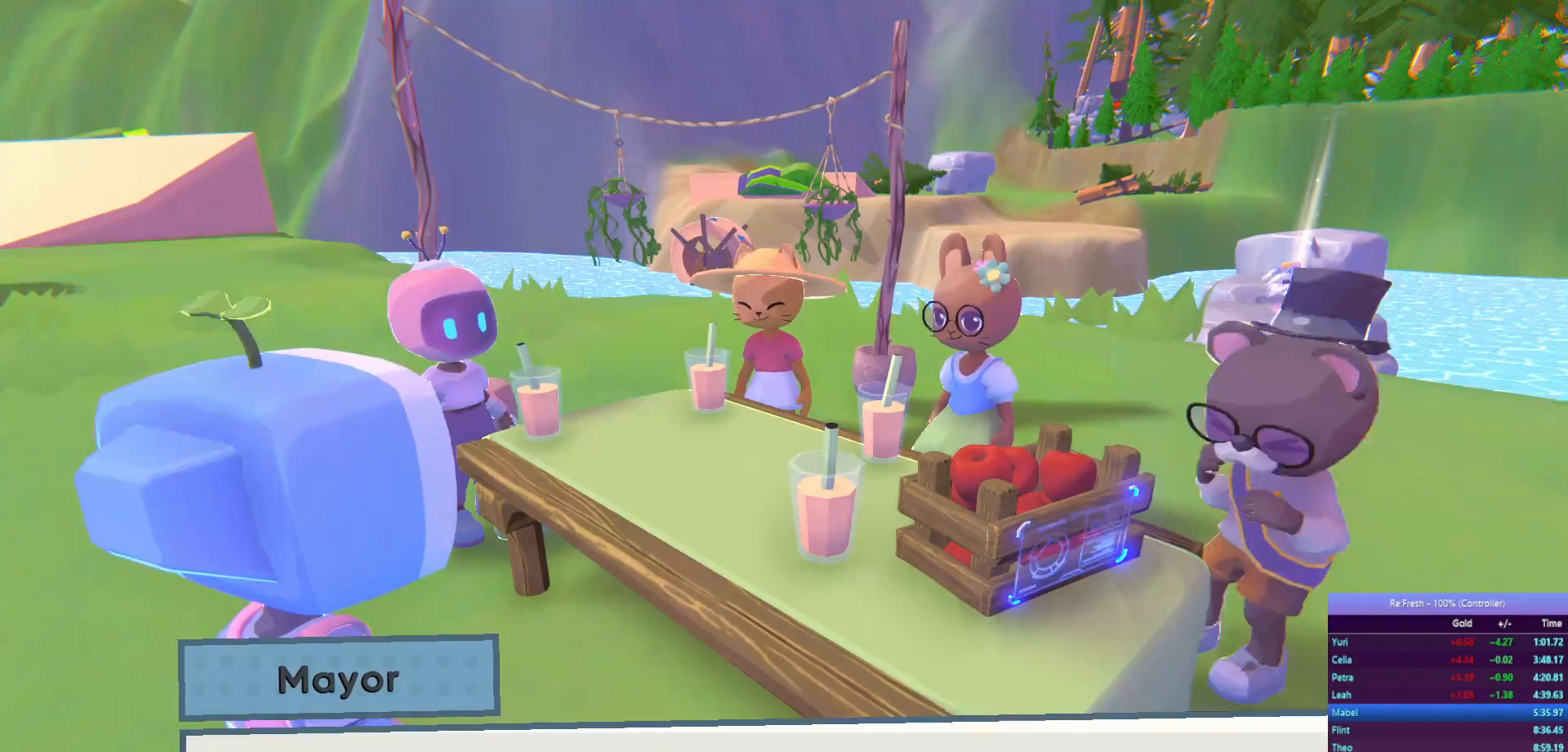
{"buttons": ["R2"], "left_stick": "up-right", "right_stick": "center", "events": [[67, "CROSS", "up"], [167, "CROSS", "down"], [283, "CROSS", "up"], [333, "CROSS", "down"], [450, "CROSS", "up"]]}
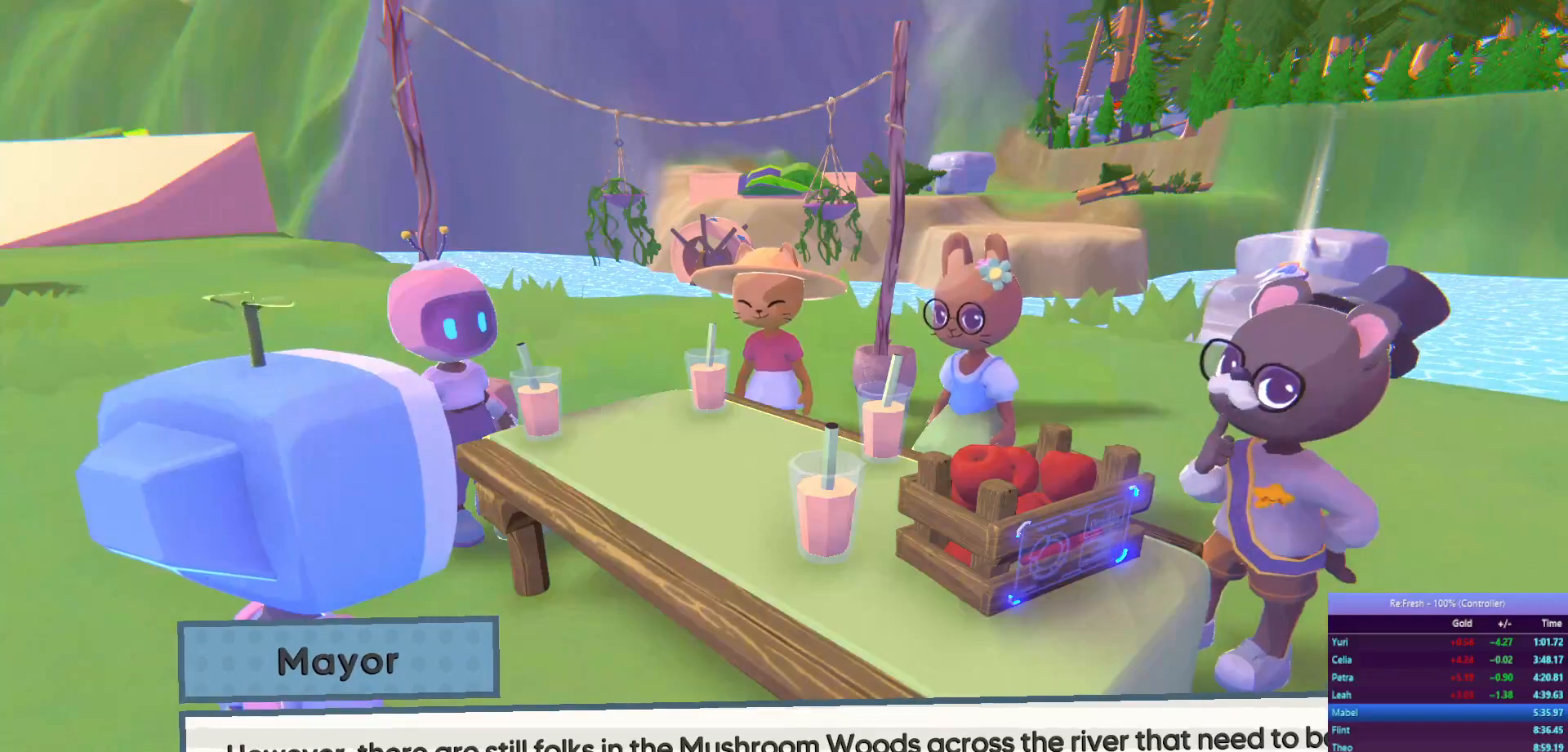
{"buttons": ["CROSS", "R2"], "left_stick": "up-right", "right_stick": "center", "events": [[33, "CROSS", "down"], [167, "CROSS", "up"], [217, "CROSS", "down"], [317, "CROSS", "up"], [400, "CROSS", "down"]]}
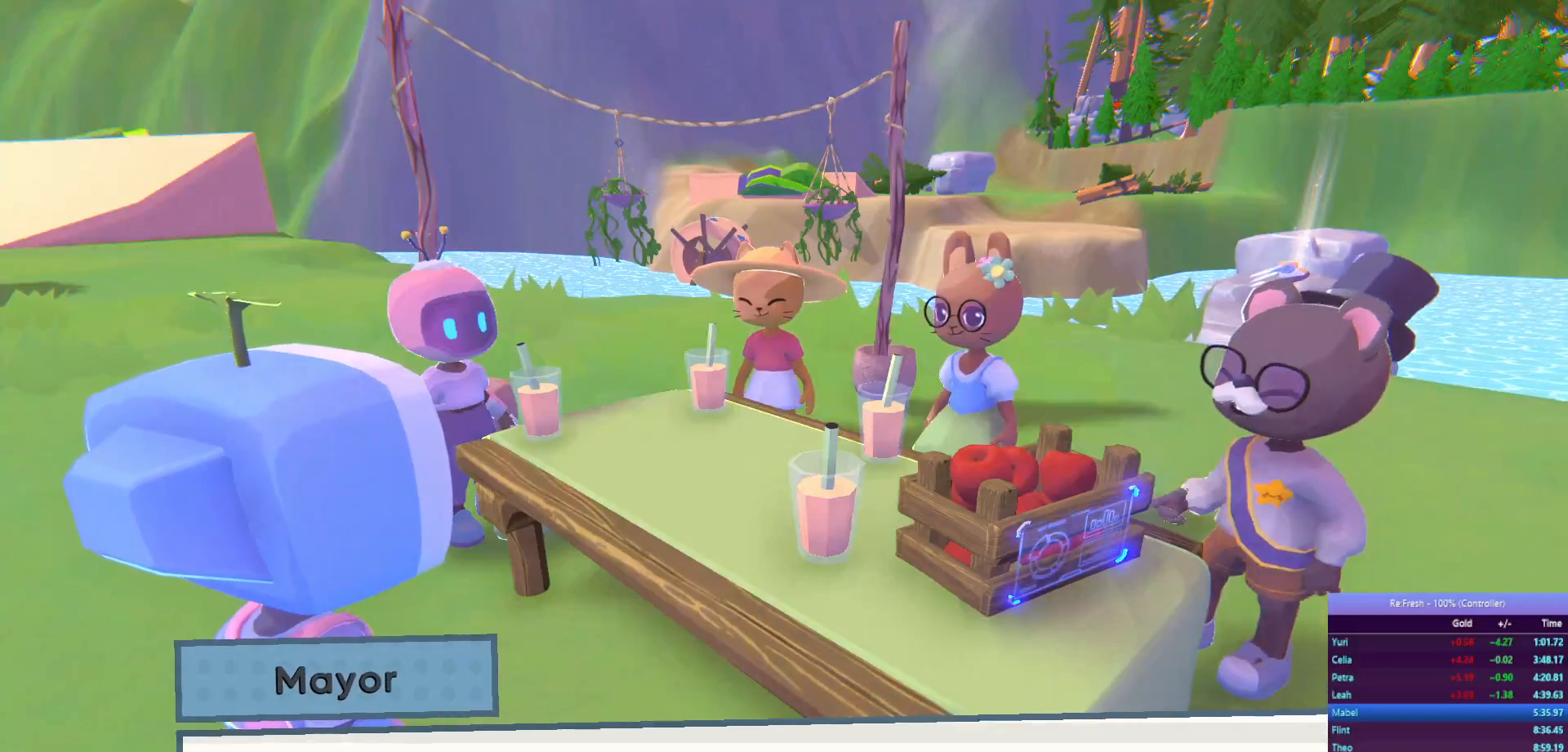
{"buttons": ["CROSS", "R2"], "left_stick": "up-right", "right_stick": "center", "events": [[33, "CROSS", "up"], [100, "CROSS", "down"], [200, "CROSS", "up"], [283, "CROSS", "down"], [383, "CROSS", "up"], [467, "CROSS", "down"]]}
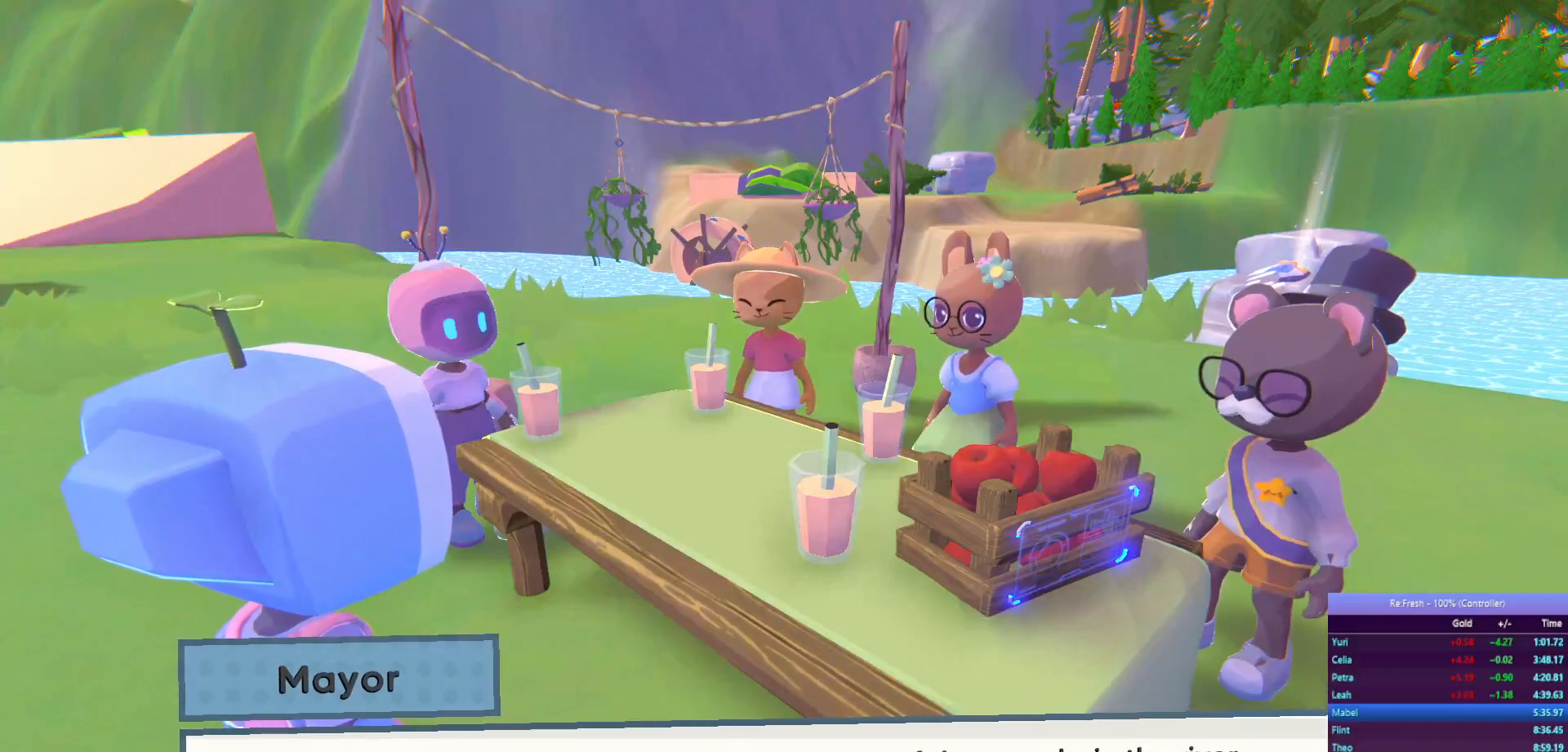
{"buttons": ["R2"], "left_stick": "up-right", "right_stick": "center", "events": [[67, "CROSS", "up"], [150, "CROSS", "down"], [283, "CROSS", "up"], [350, "CROSS", "down"], [467, "CROSS", "up"]]}
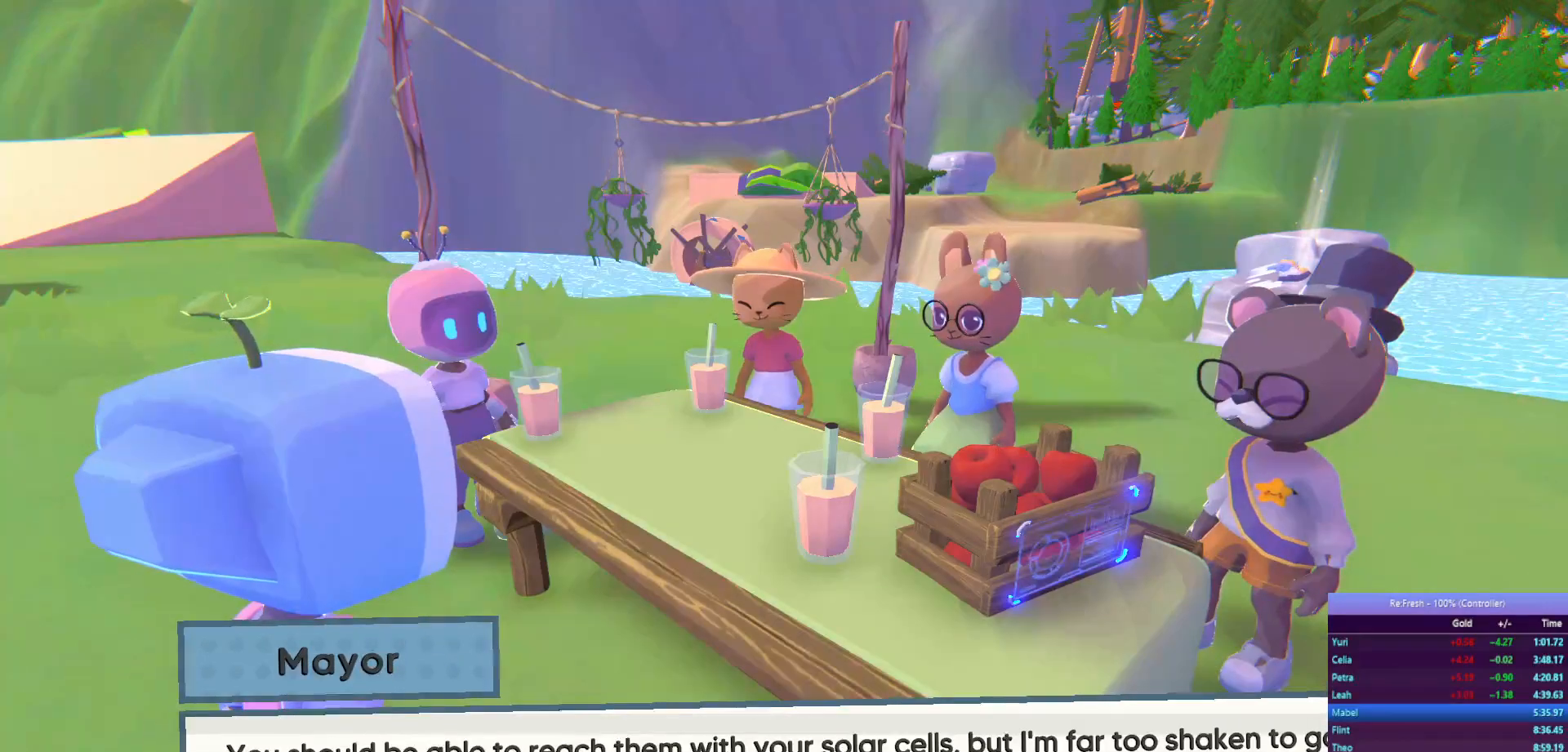
{"buttons": ["R2"], "left_stick": "up-right", "right_stick": "center", "events": [[67, "CROSS", "down"], [100, "CROSS", "up"], [217, "CROSS", "down"], [333, "CROSS", "up"], [417, "CROSS", "down"], [500, "CROSS", "up"]]}
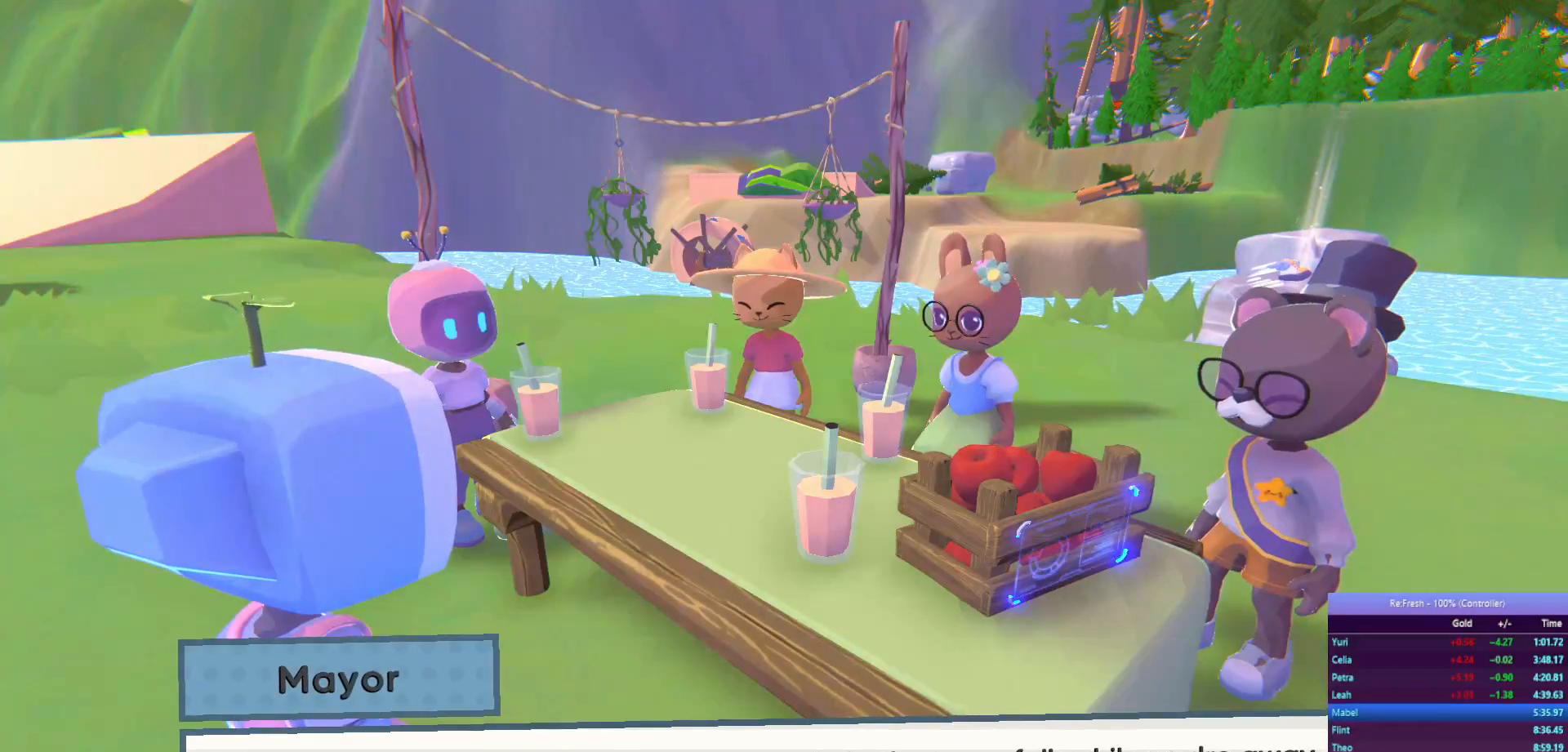
{"buttons": ["CROSS", "R2"], "left_stick": "up-right", "right_stick": "center", "events": [[100, "CROSS", "down"], [183, "CROSS", "up"], [267, "CROSS", "down"], [367, "CROSS", "up"], [433, "CROSS", "down"]]}
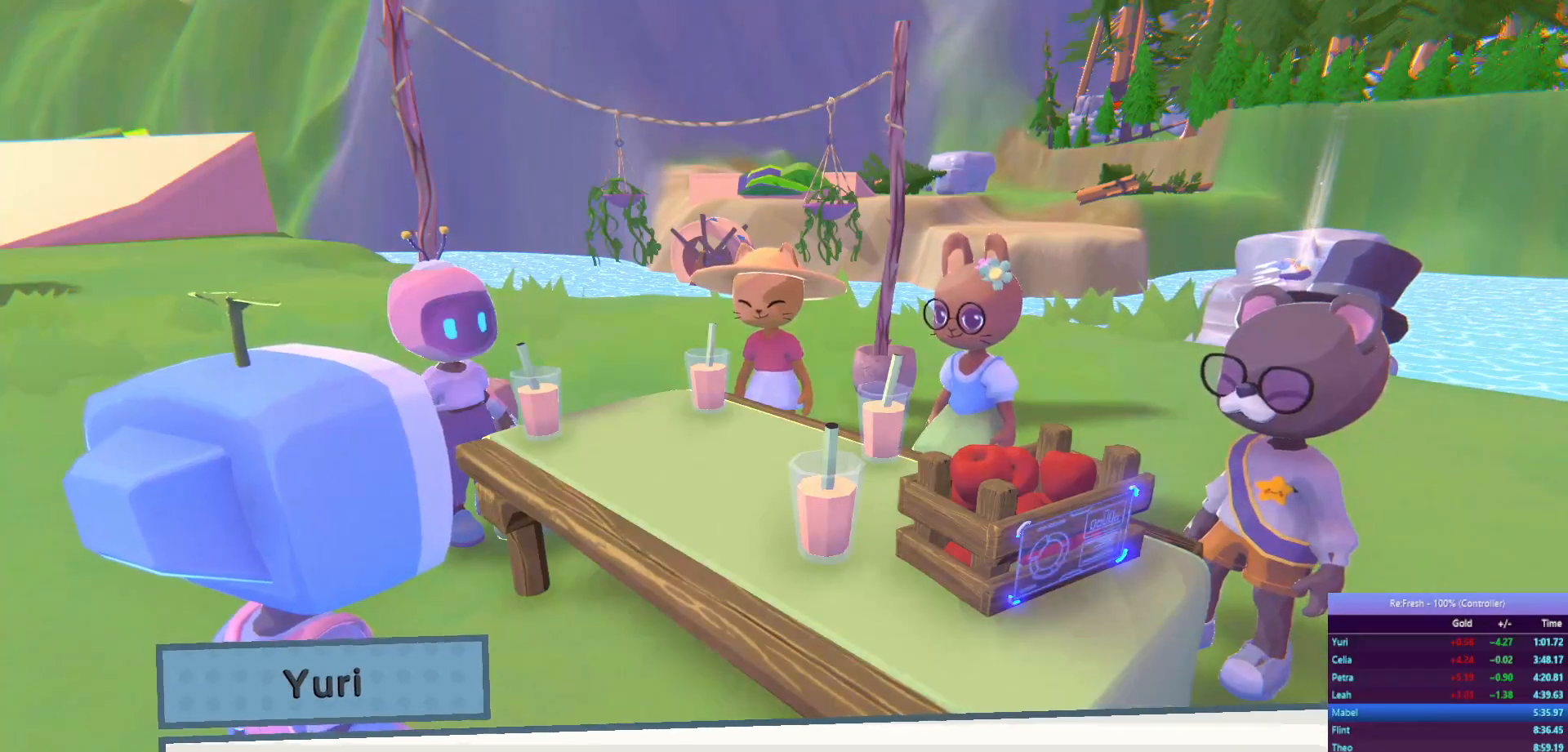
{"buttons": ["CROSS", "R2"], "left_stick": "up-right", "right_stick": "center", "events": [[50, "CROSS", "up"], [150, "CROSS", "down"], [217, "CROSS", "up"], [317, "CROSS", "down"], [417, "CROSS", "up"], [500, "CROSS", "down"]]}
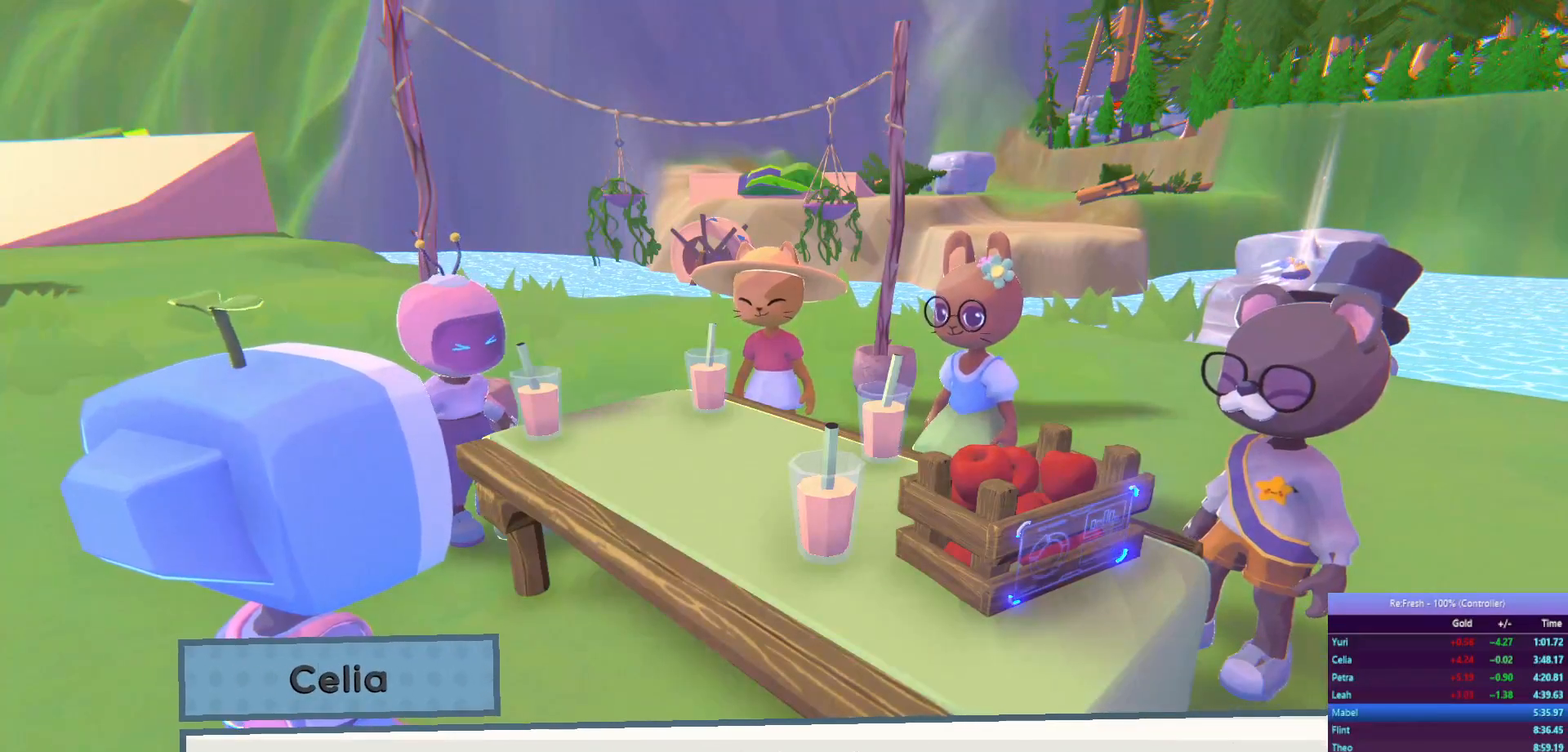
{"buttons": ["R2"], "left_stick": "up-right", "right_stick": "center", "events": [[100, "CROSS", "up"], [183, "CROSS", "down"], [267, "CROSS", "up"], [350, "CROSS", "down"], [467, "CROSS", "up"]]}
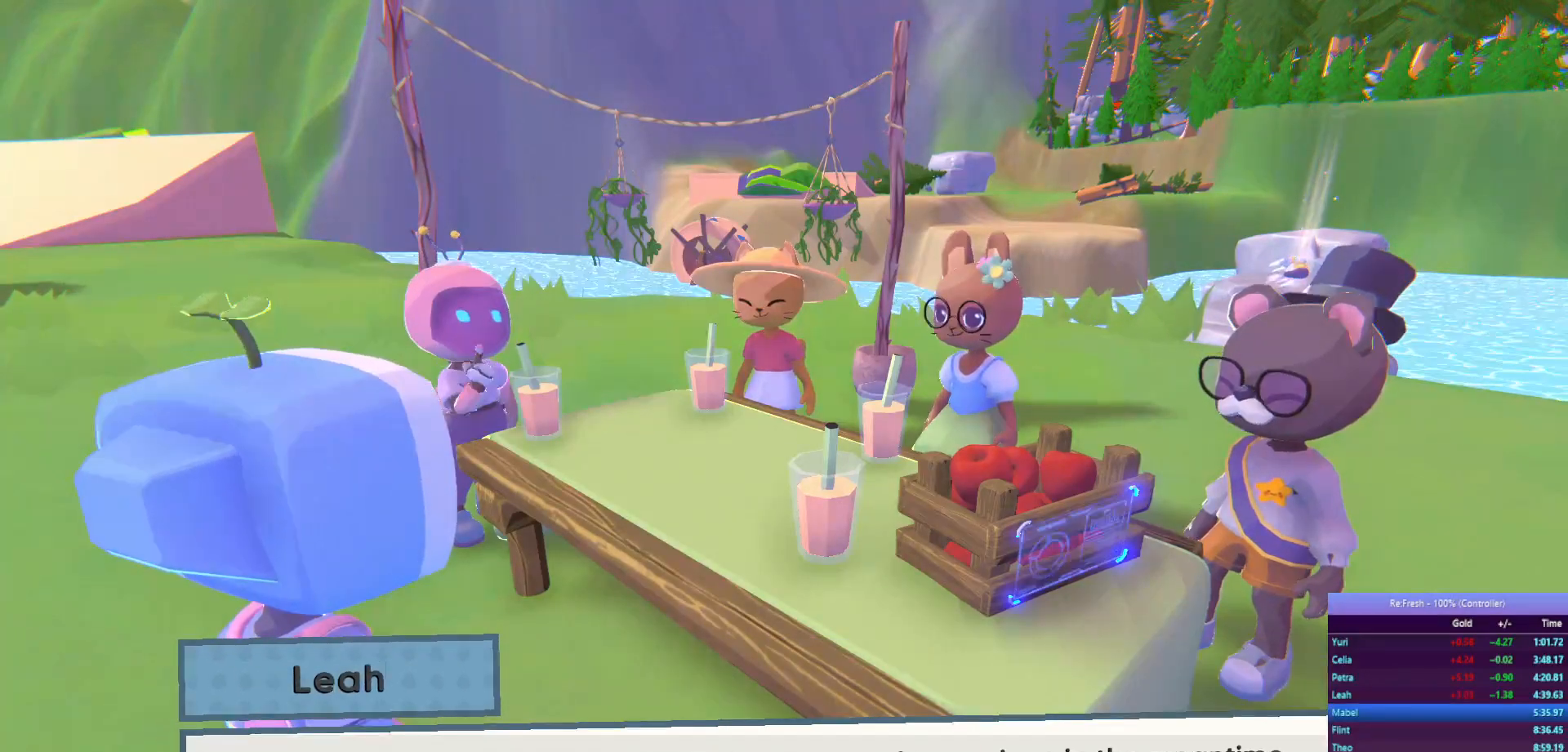
{"buttons": ["R2"], "left_stick": "up-right", "right_stick": "center", "events": [[33, "CROSS", "down"], [100, "CROSS", "up"], [217, "CROSS", "down"], [317, "CROSS", "up"], [417, "CROSS", "down"], [483, "CROSS", "up"]]}
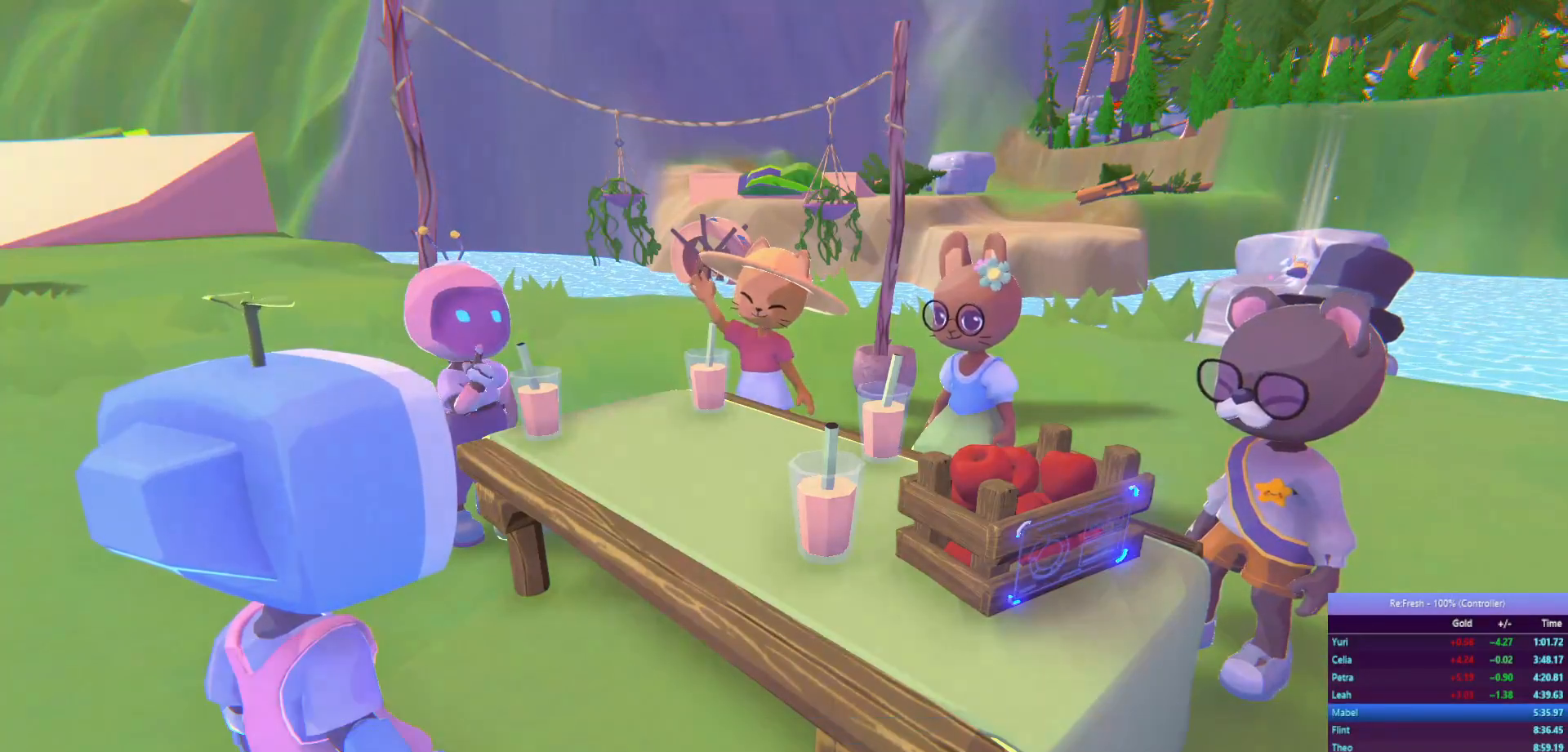
{"buttons": ["R2"], "left_stick": "up-right", "right_stick": "center", "events": [[83, "CROSS", "down"], [150, "CROSS", "up"]]}
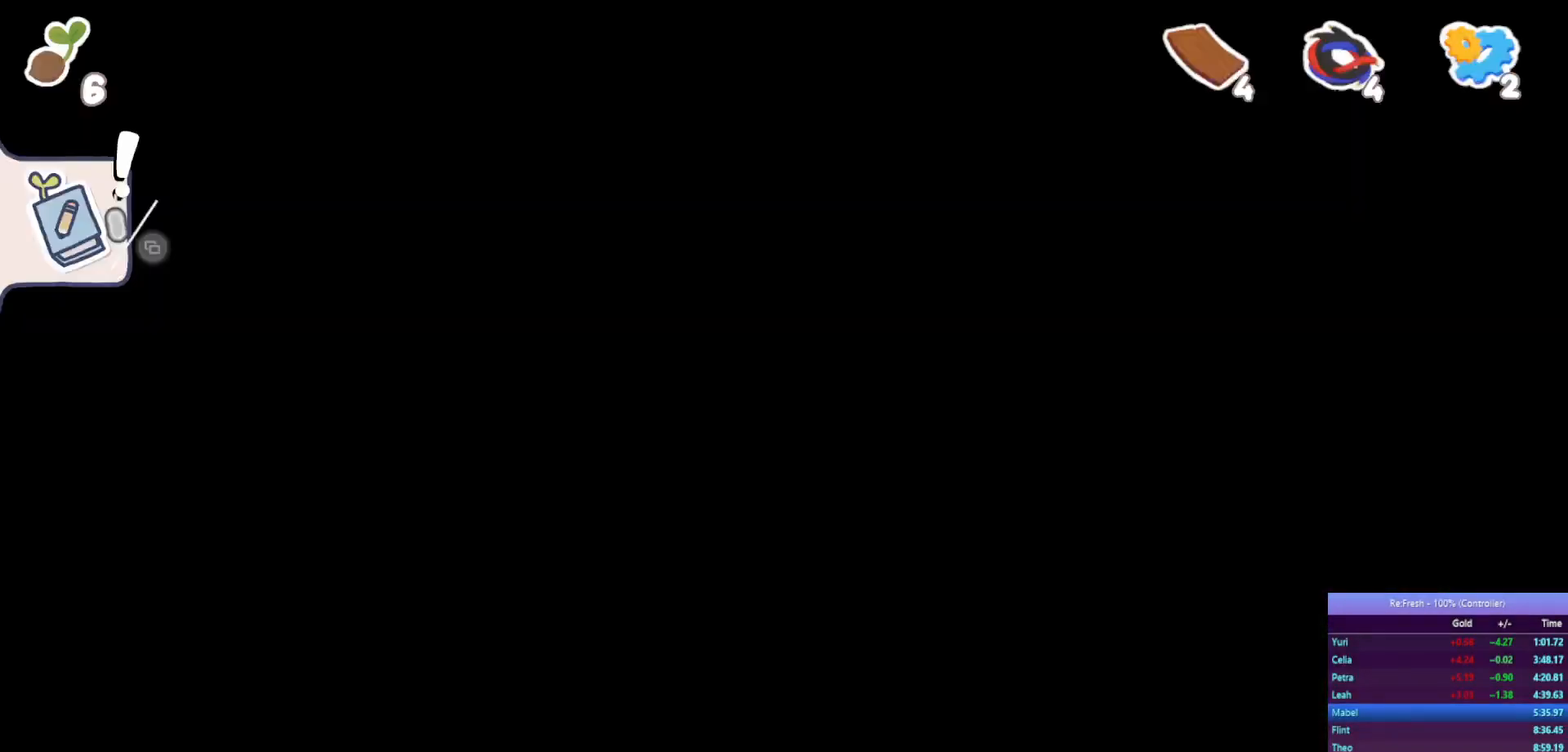
{"buttons": ["R2"], "left_stick": "up-right", "right_stick": "center", "events": []}
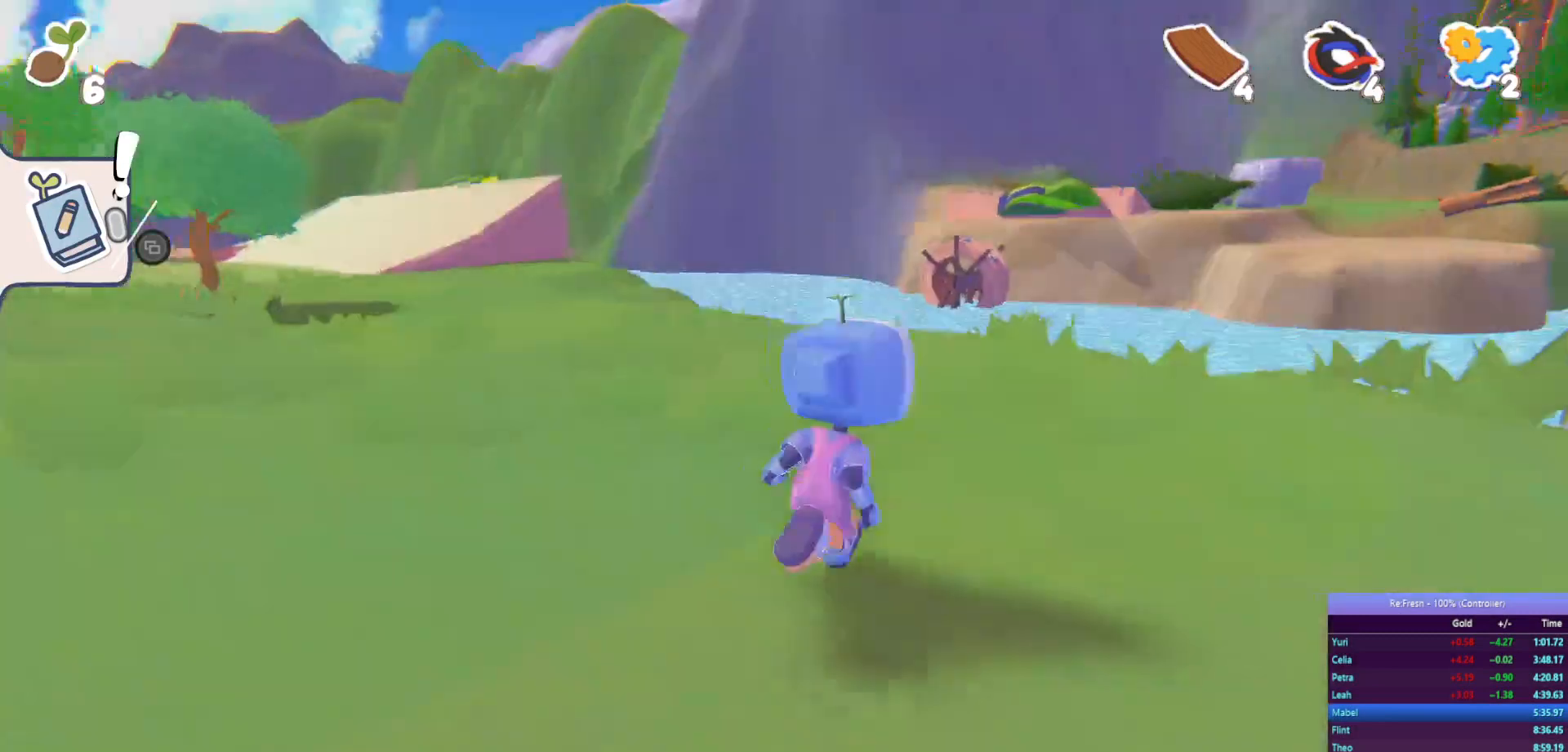
{"buttons": ["R2"], "left_stick": "right", "right_stick": "right", "events": [[167, "left_stick", "right"], [417, "right_stick", "right"]]}
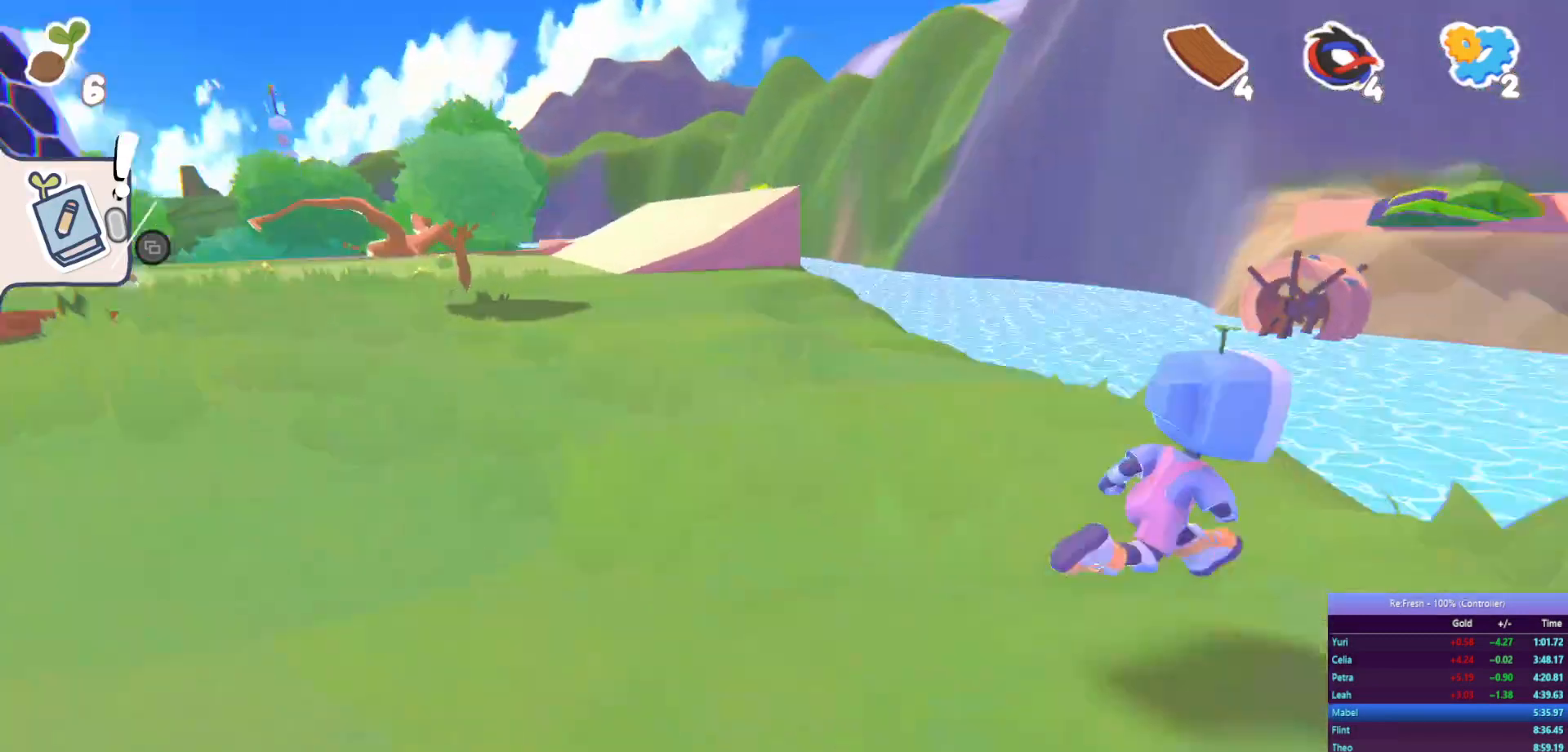
{"buttons": ["CROSS", "R2"], "left_stick": "up-right", "right_stick": "center", "events": [[250, "right_stick", "center"], [283, "left_stick", "up-right"], [400, "CROSS", "down"]]}